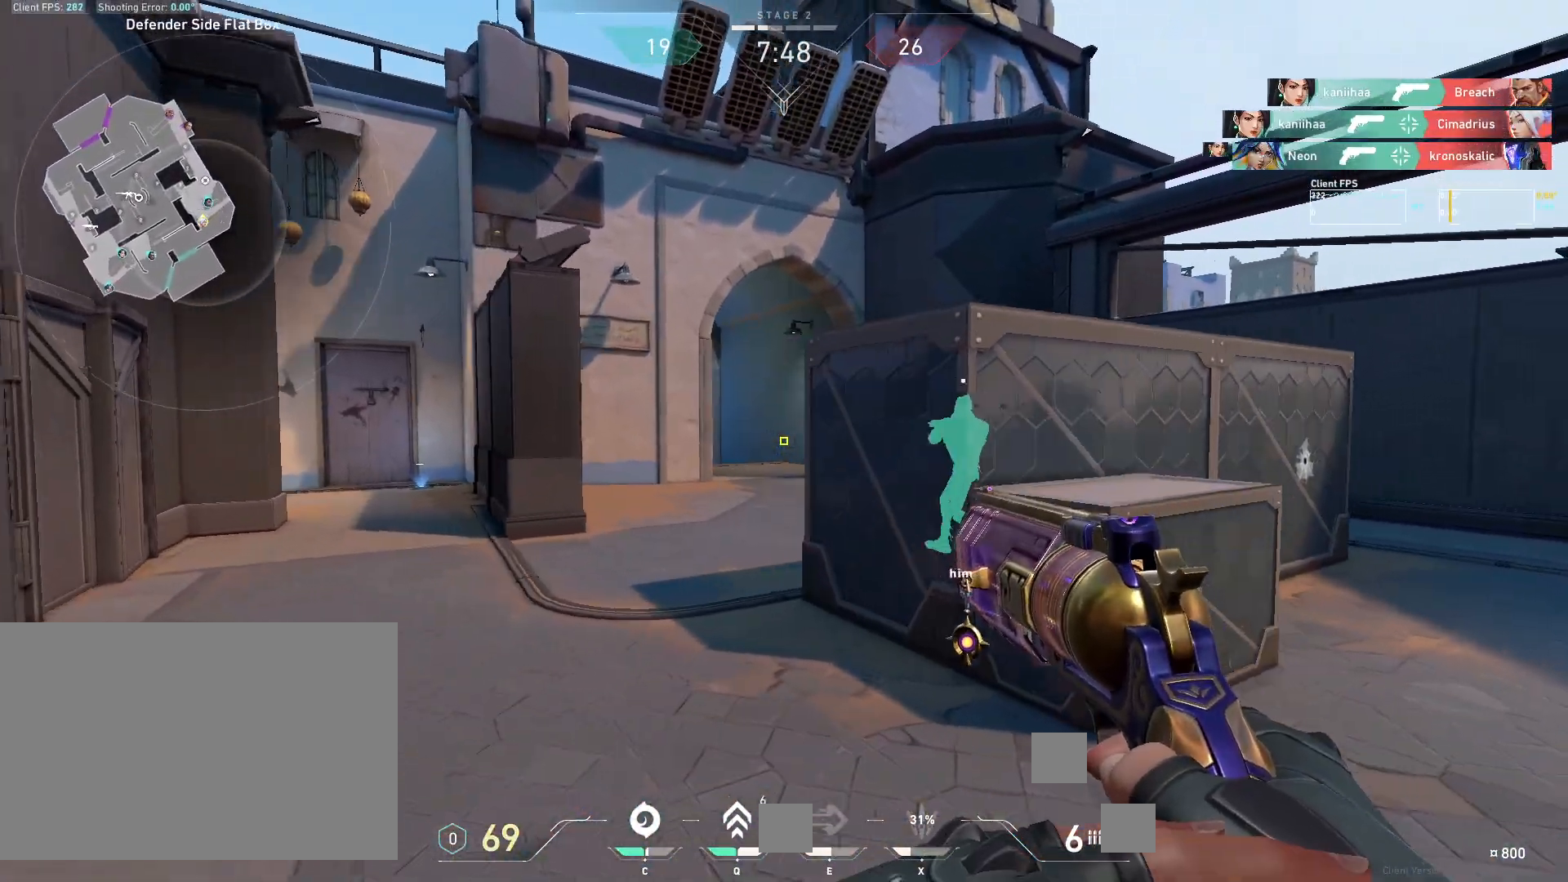
Gameplay with keyboard and mouse; each line is a JSON object with the keys and mouse buttons held at the frame after it. "events" lists presses ("down") and releases ("up") of "4", "a", "c", "ctrl", "d", "e", "q", "r", "s", "shift", "space", "w", "x", "z", "mouse_left", "mouse_wheel", "mouse_right", "mouse_mb4" and "mouse_mb5" between this image and that frame as [ms after this image, input, new state], when the widget could be followed in between. "mouse_left", "mouse_wheel", "mouse_right", "mouse_mb4", "mouse_mb5" = the "left", "wheel", "right", "mb4", "mb5" buttons of the "mouse" list. No other keys are recorded. "wheel" means that the mouse wheel is clicked or scrolled. Mouse movement is not recorded.
{"keys": ["c"], "mouse": [], "events": [[133, "c", "down"], [150, "w", "up"], [183, "a", "up"]]}
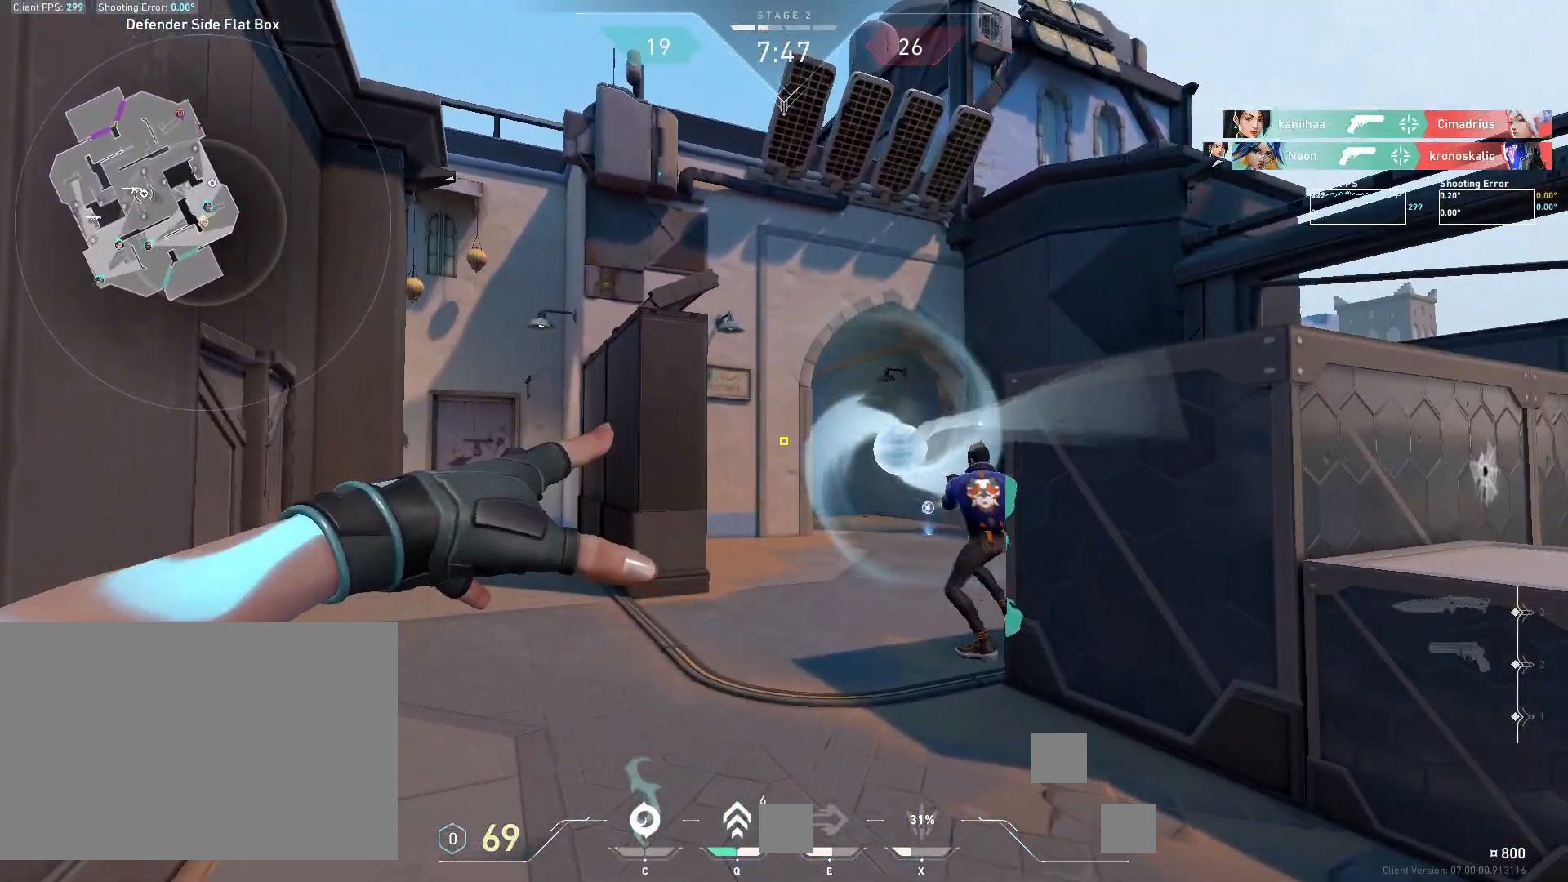
{"keys": ["c"], "mouse": [], "events": []}
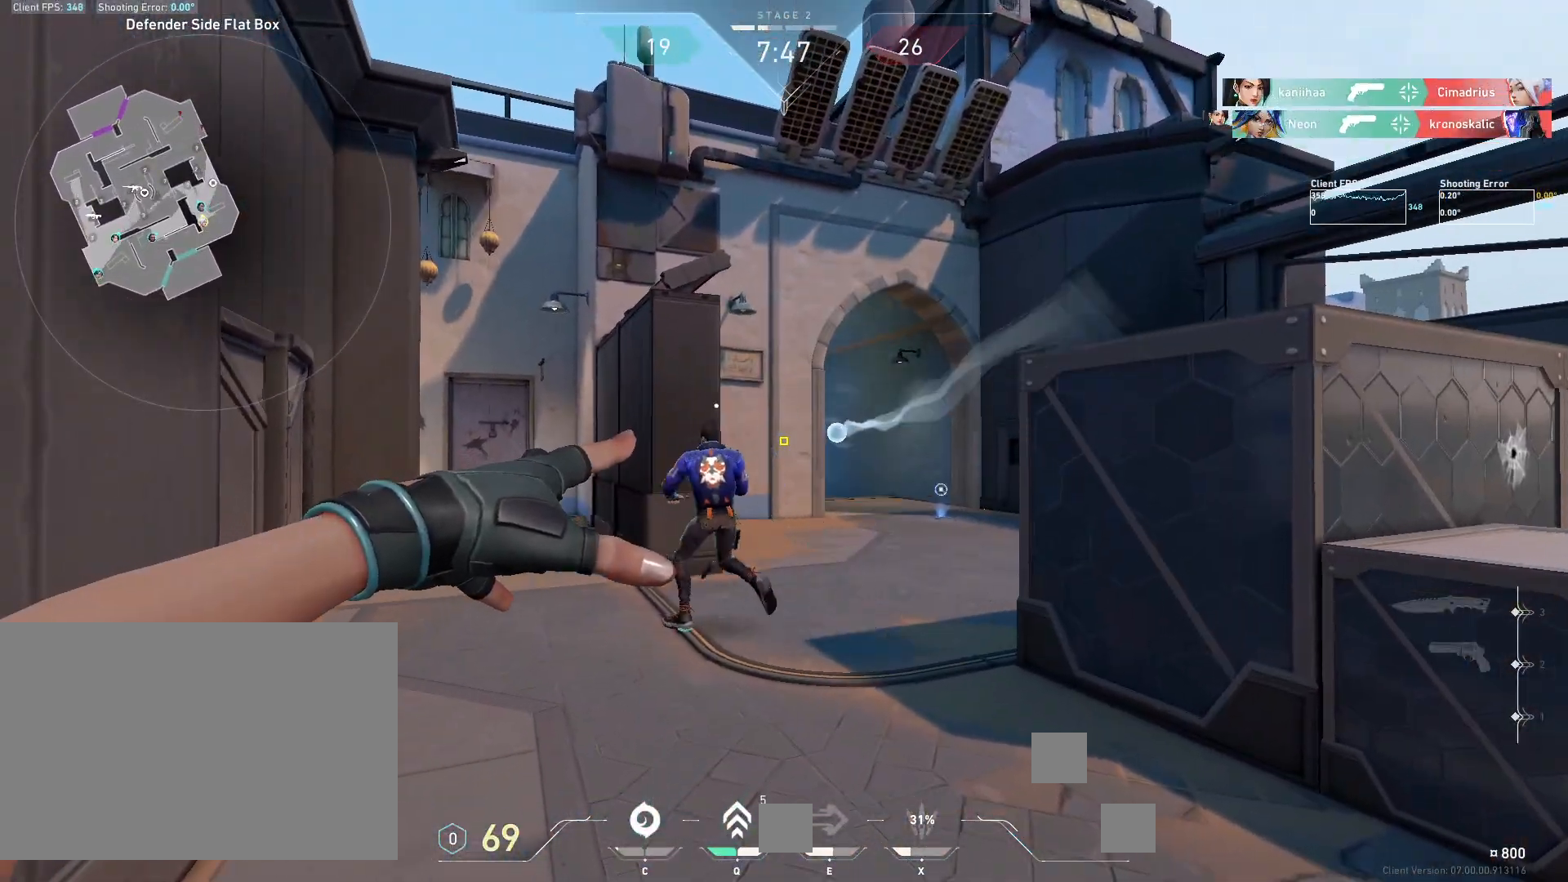
{"keys": ["d"], "mouse": [], "events": [[33, "c", "up"], [350, "d", "down"]]}
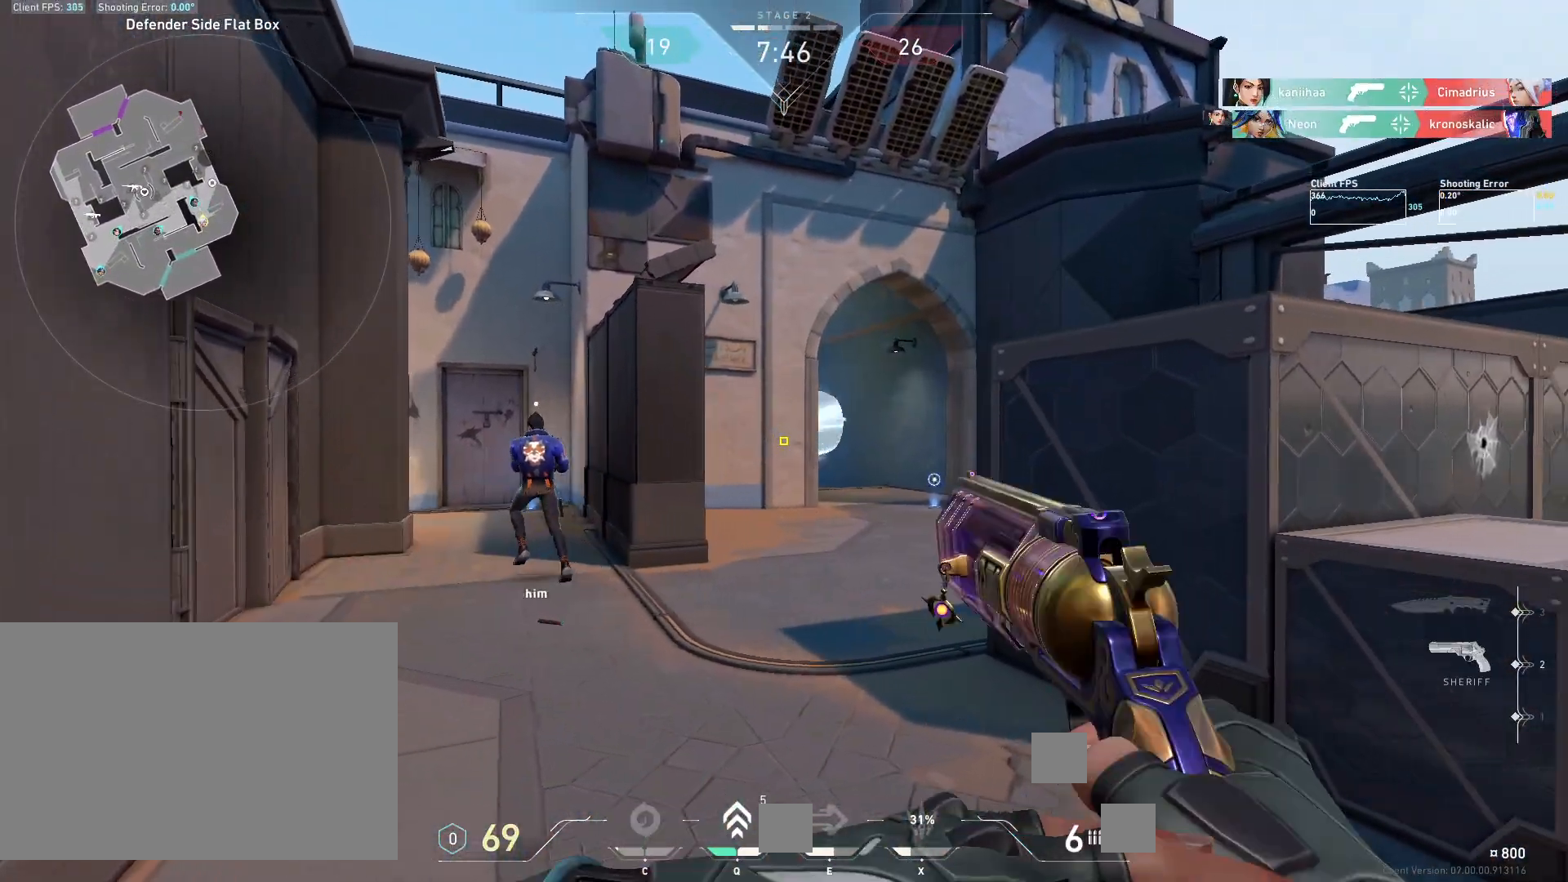
{"keys": ["w"], "mouse": [], "events": [[233, "w", "down"], [267, "a", "down"], [283, "d", "up"], [333, "a", "up"]]}
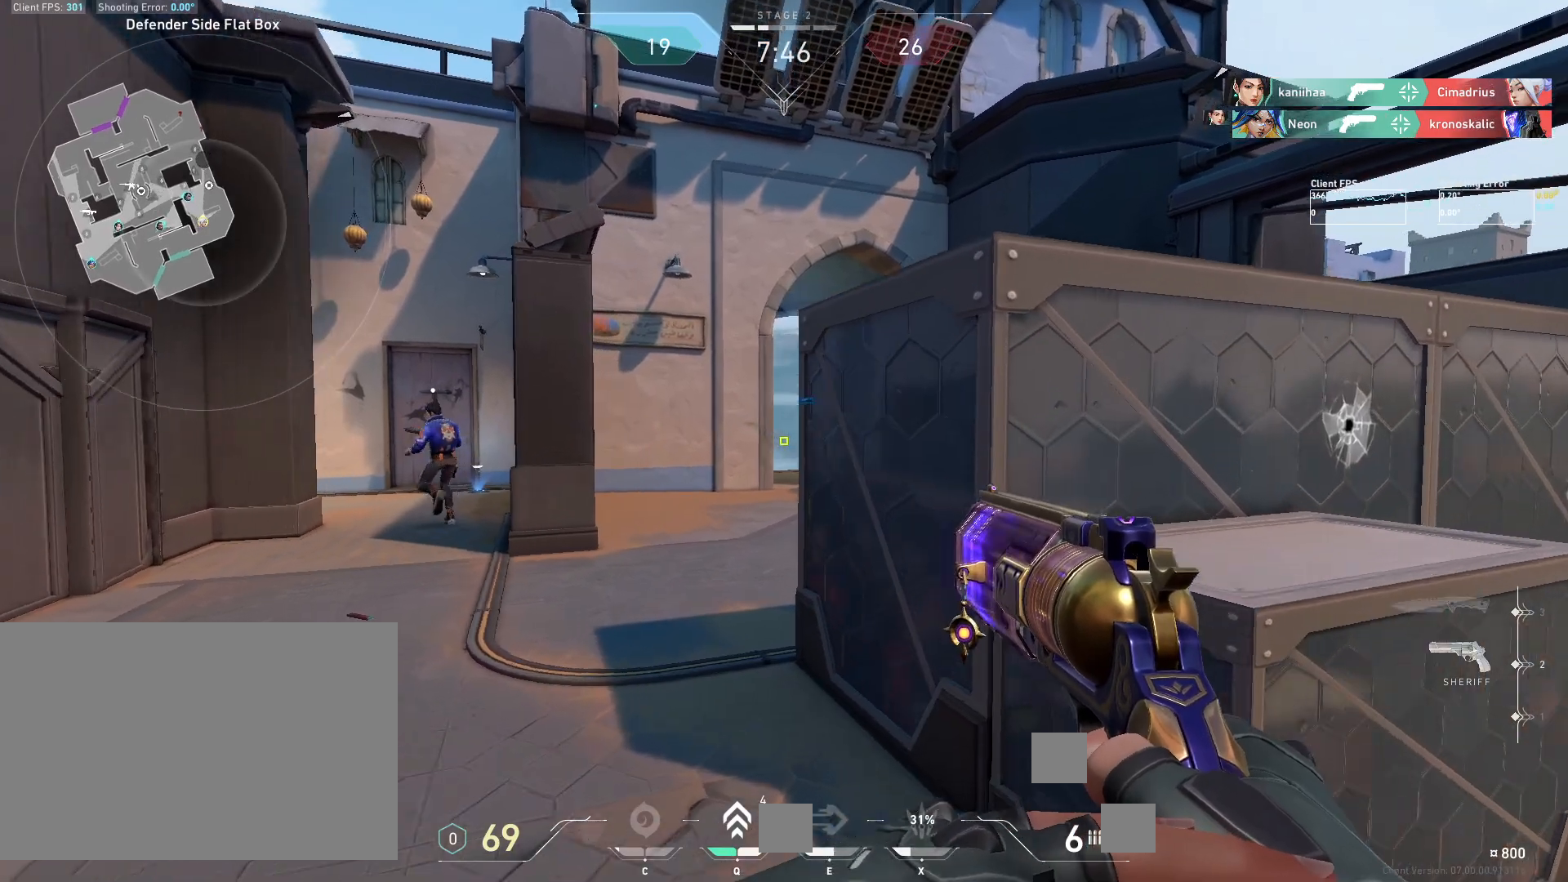
{"keys": ["w"], "mouse": [], "events": [[50, "a", "down"], [200, "a", "up"]]}
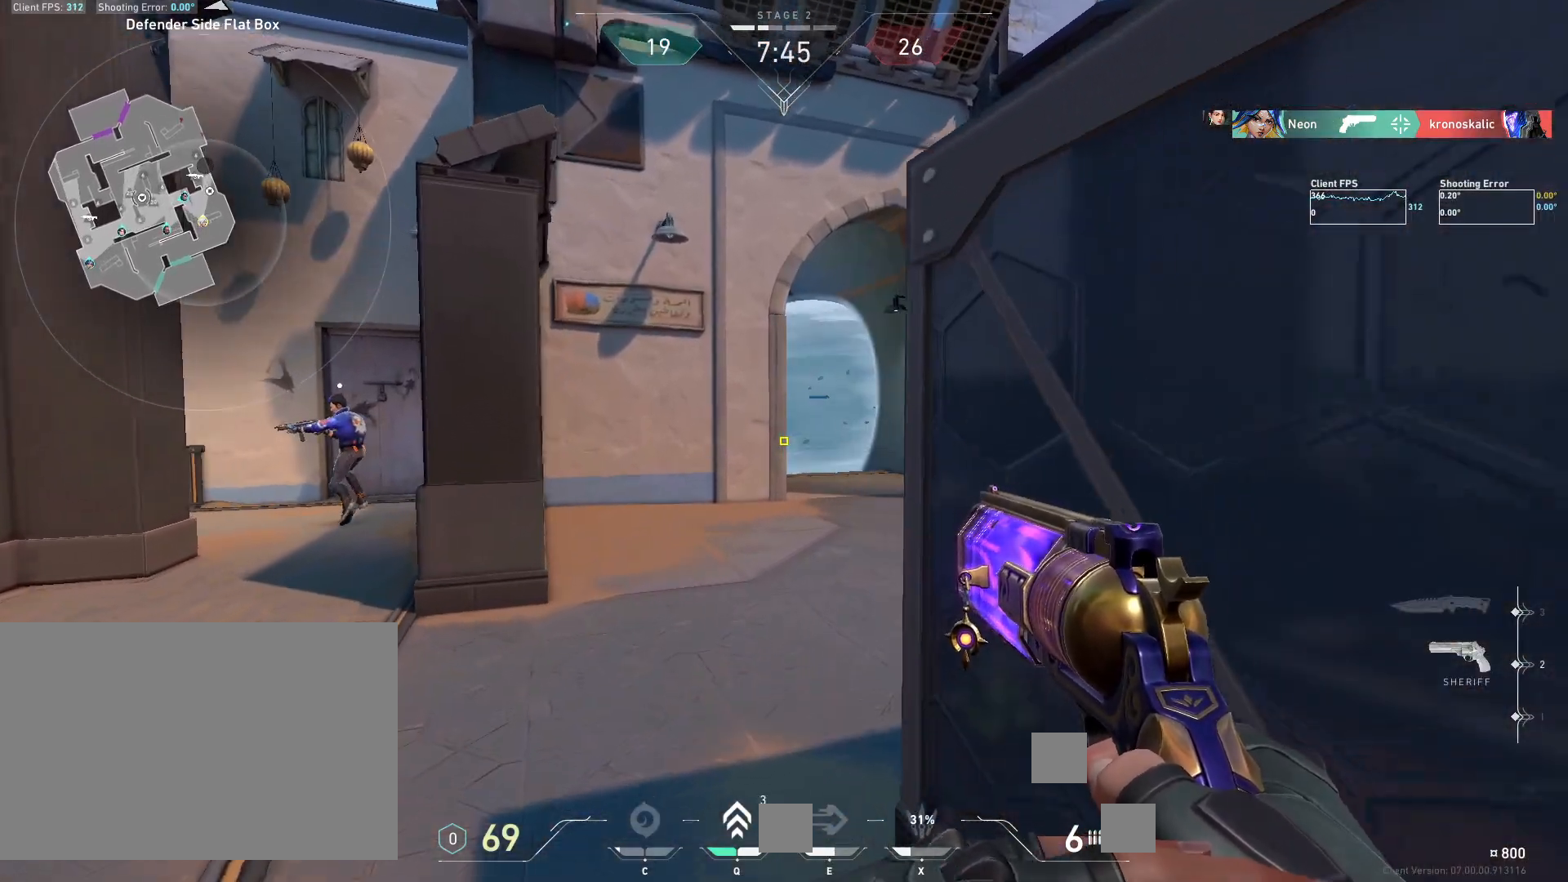
{"keys": ["d"], "mouse": [], "events": [[250, "d", "down"], [350, "w", "up"]]}
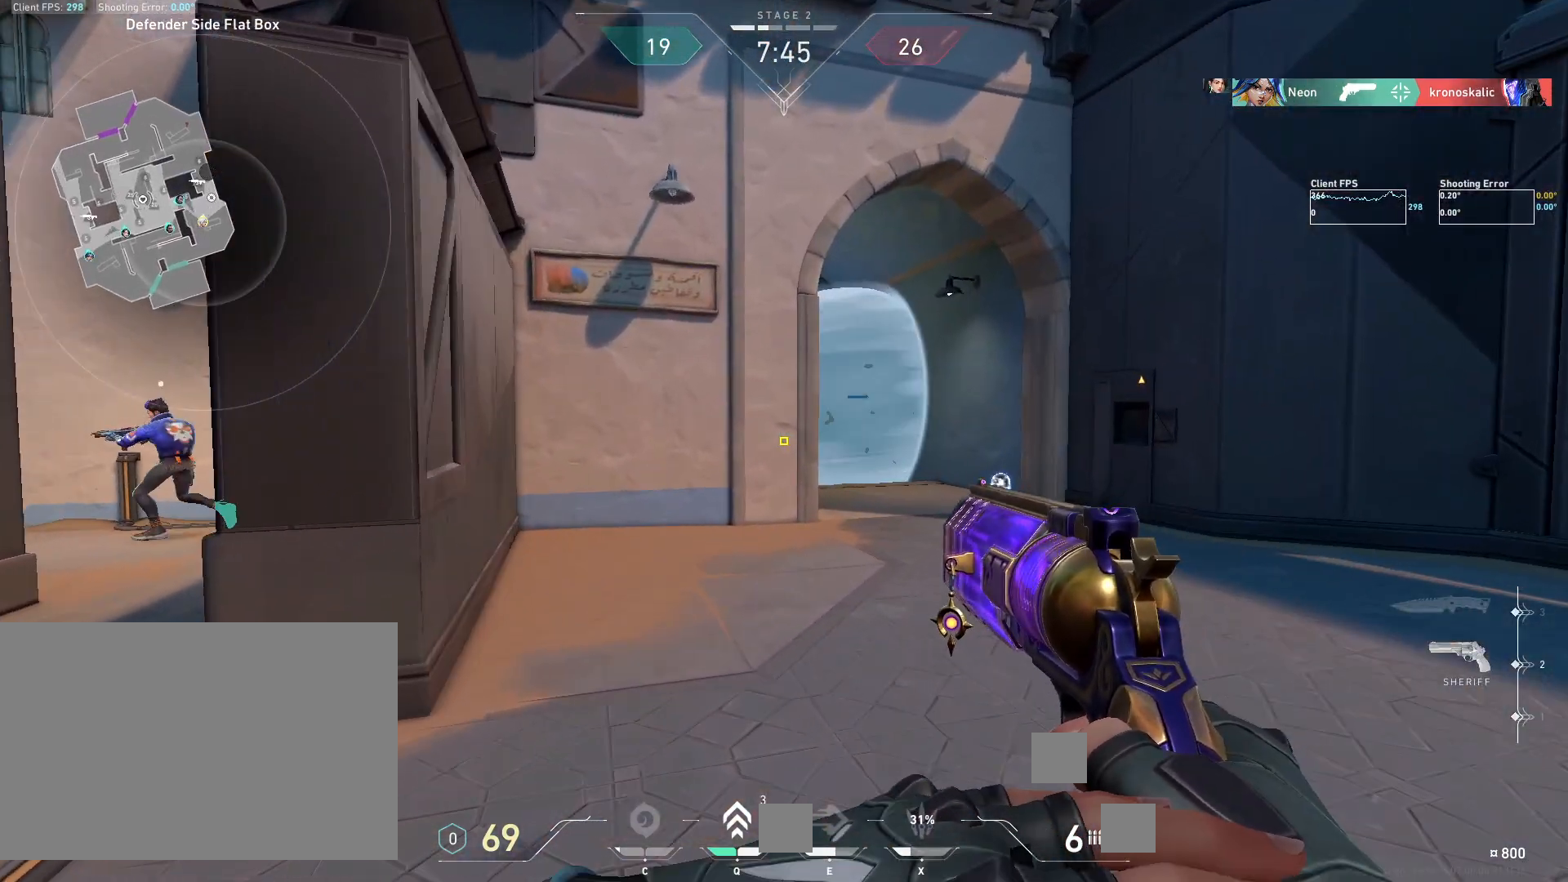
{"keys": [], "mouse": [], "events": [[233, "d", "up"], [250, "a", "down"], [350, "a", "up"]]}
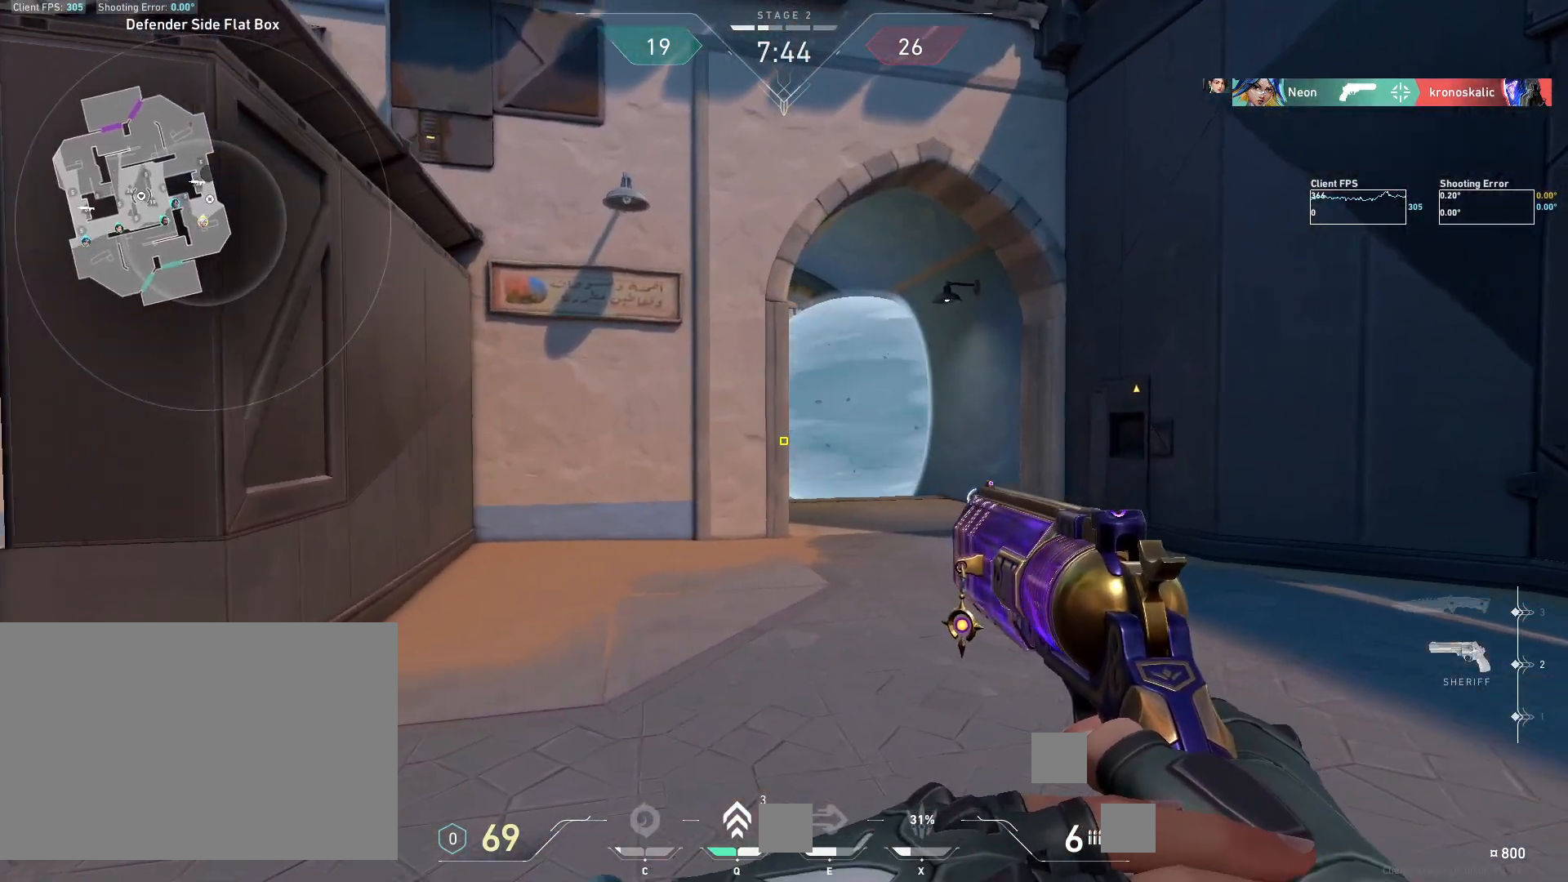
{"keys": ["d"], "mouse": [], "events": [[217, "d", "down"]]}
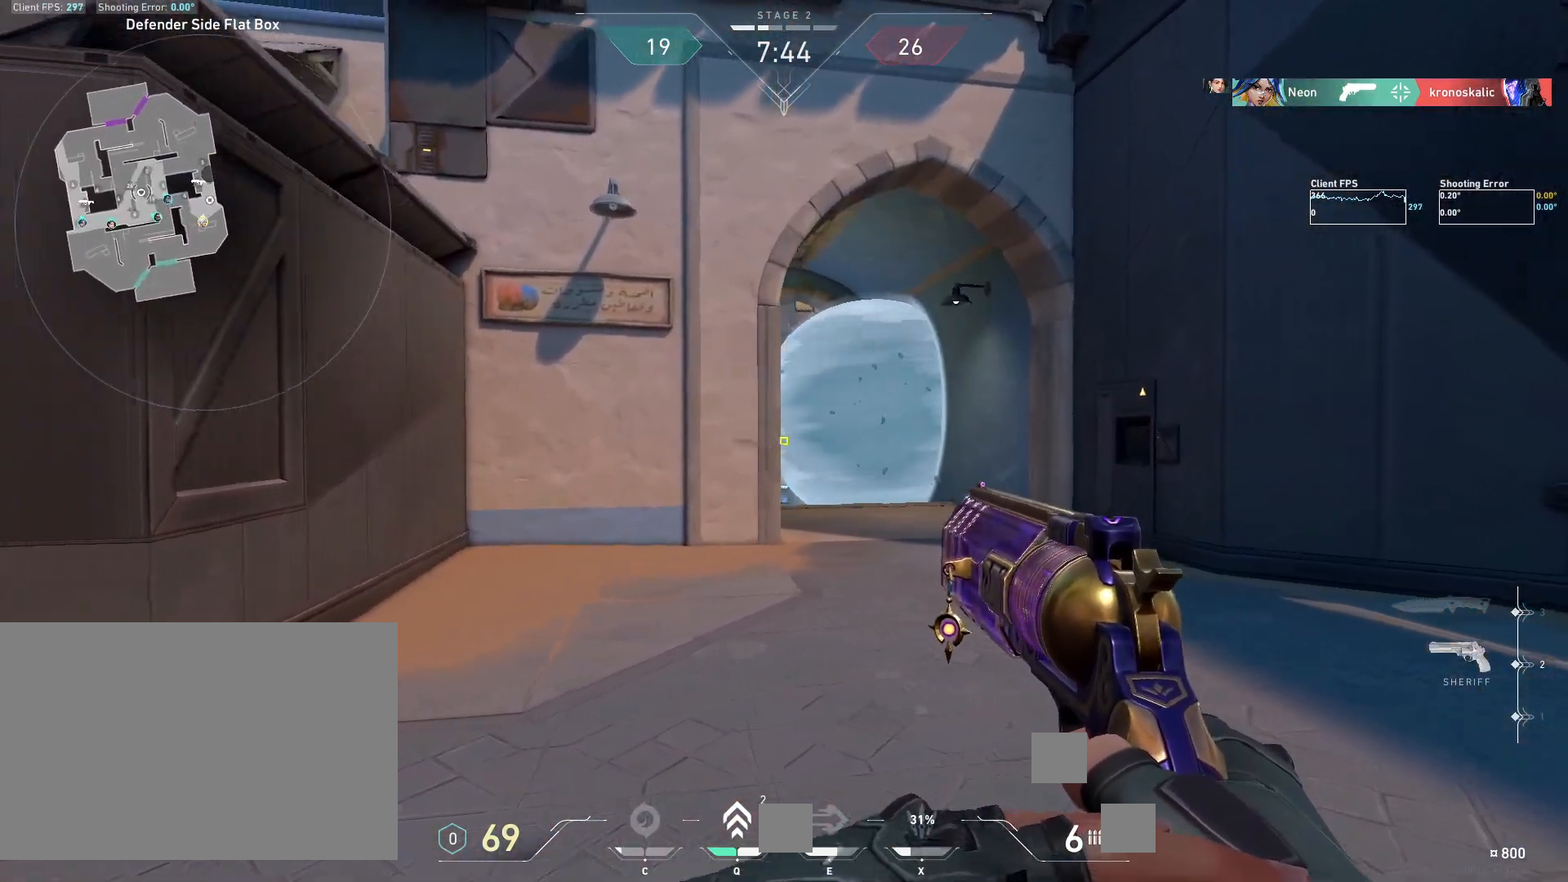
{"keys": [], "mouse": [], "events": [[333, "d", "up"]]}
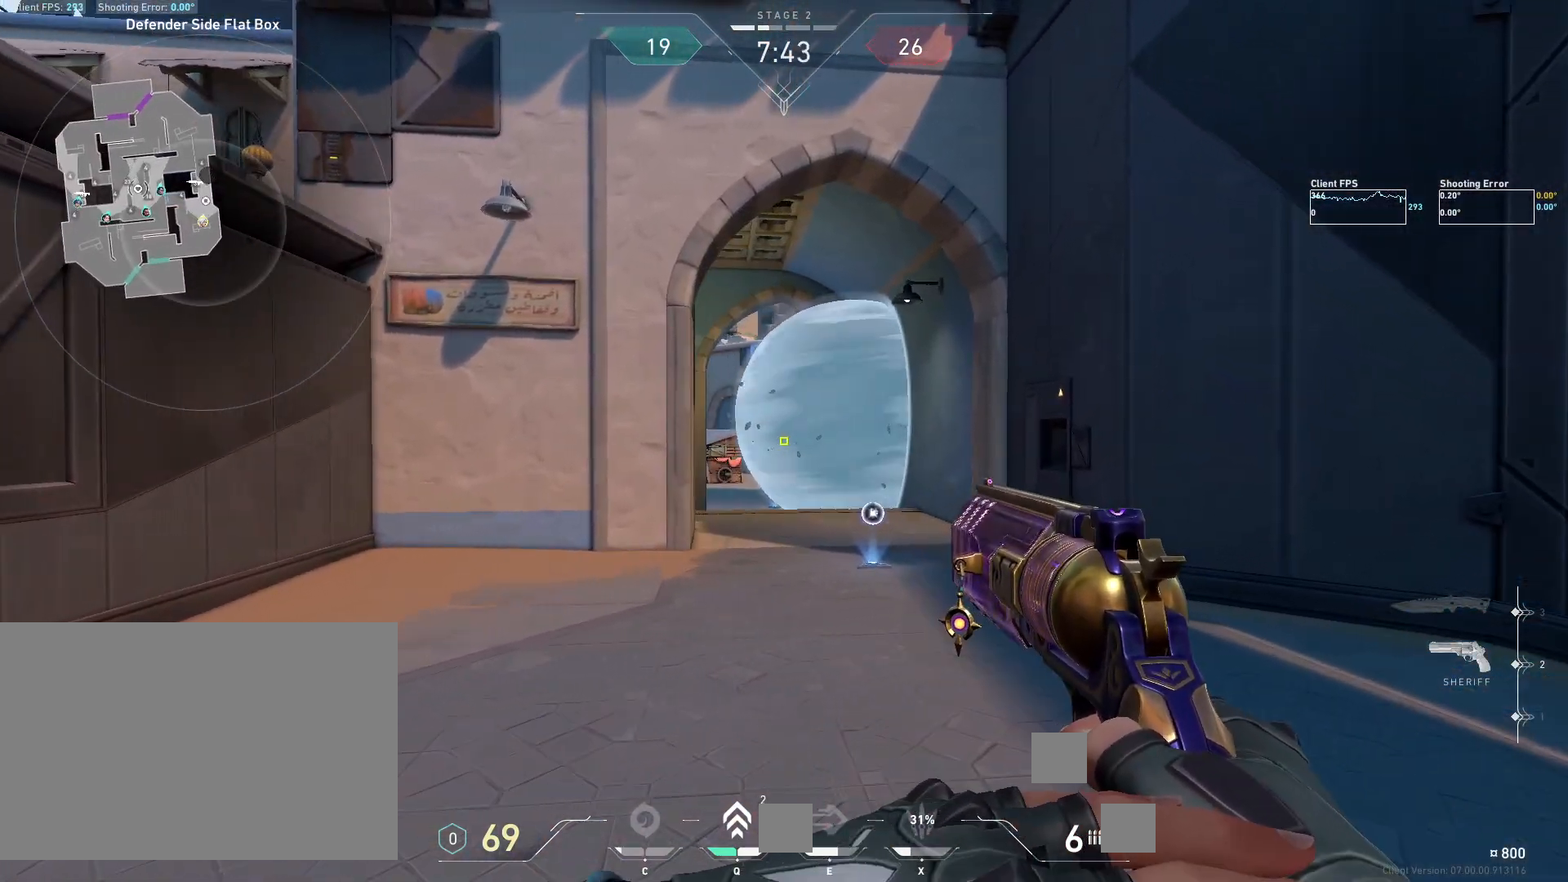
{"keys": [], "mouse": ["left"], "events": [[117, "a", "down"], [367, "a", "up"], [483, "mouse_left", "down"]]}
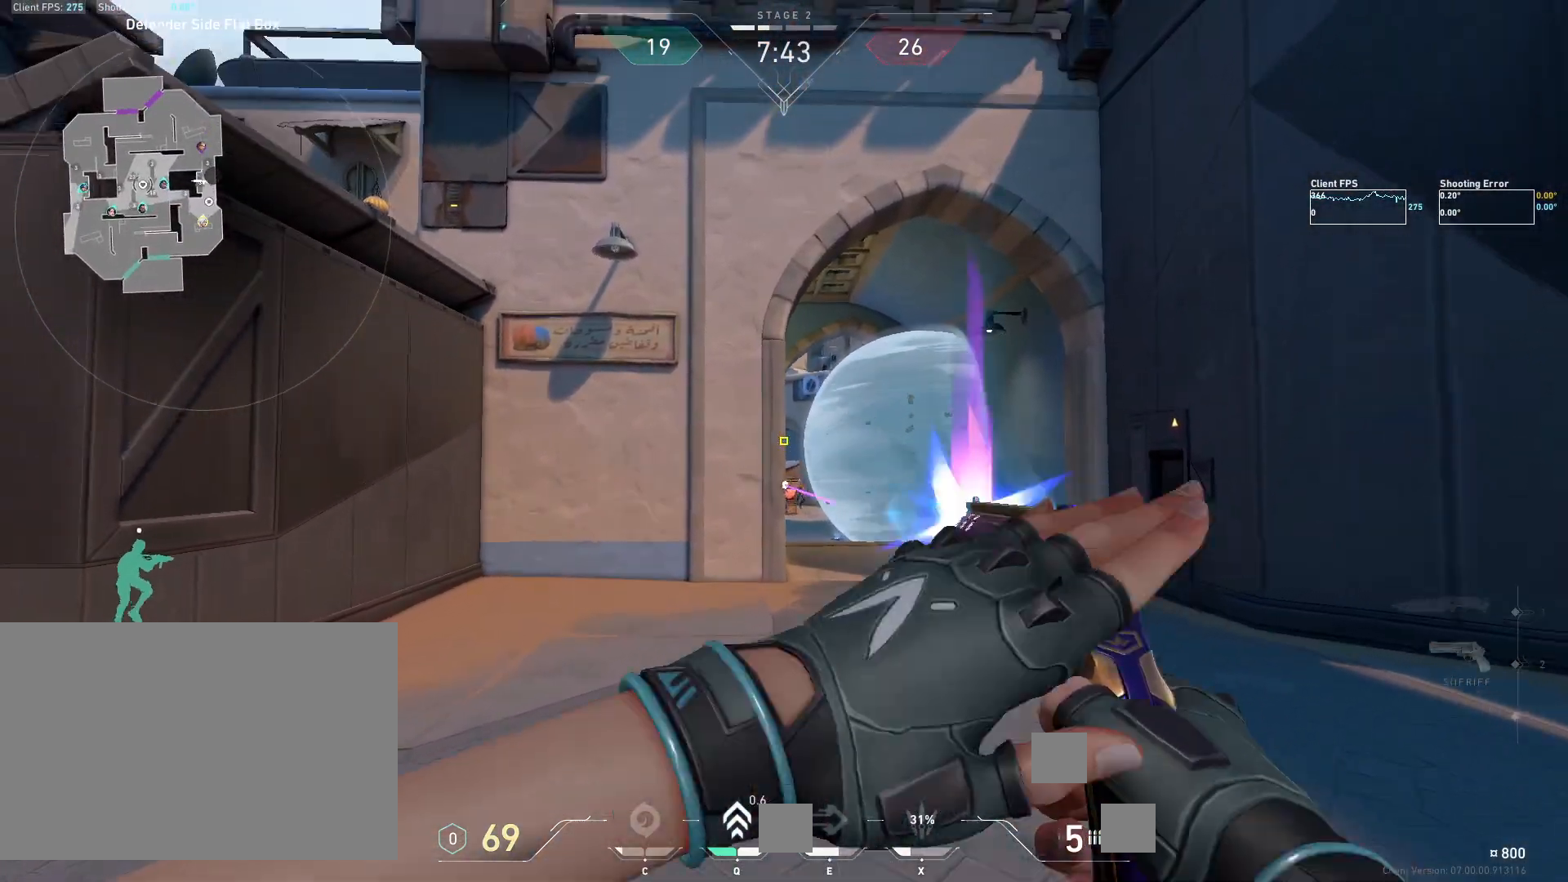
{"keys": ["a"], "mouse": [], "events": [[67, "a", "down"], [117, "mouse_left", "up"]]}
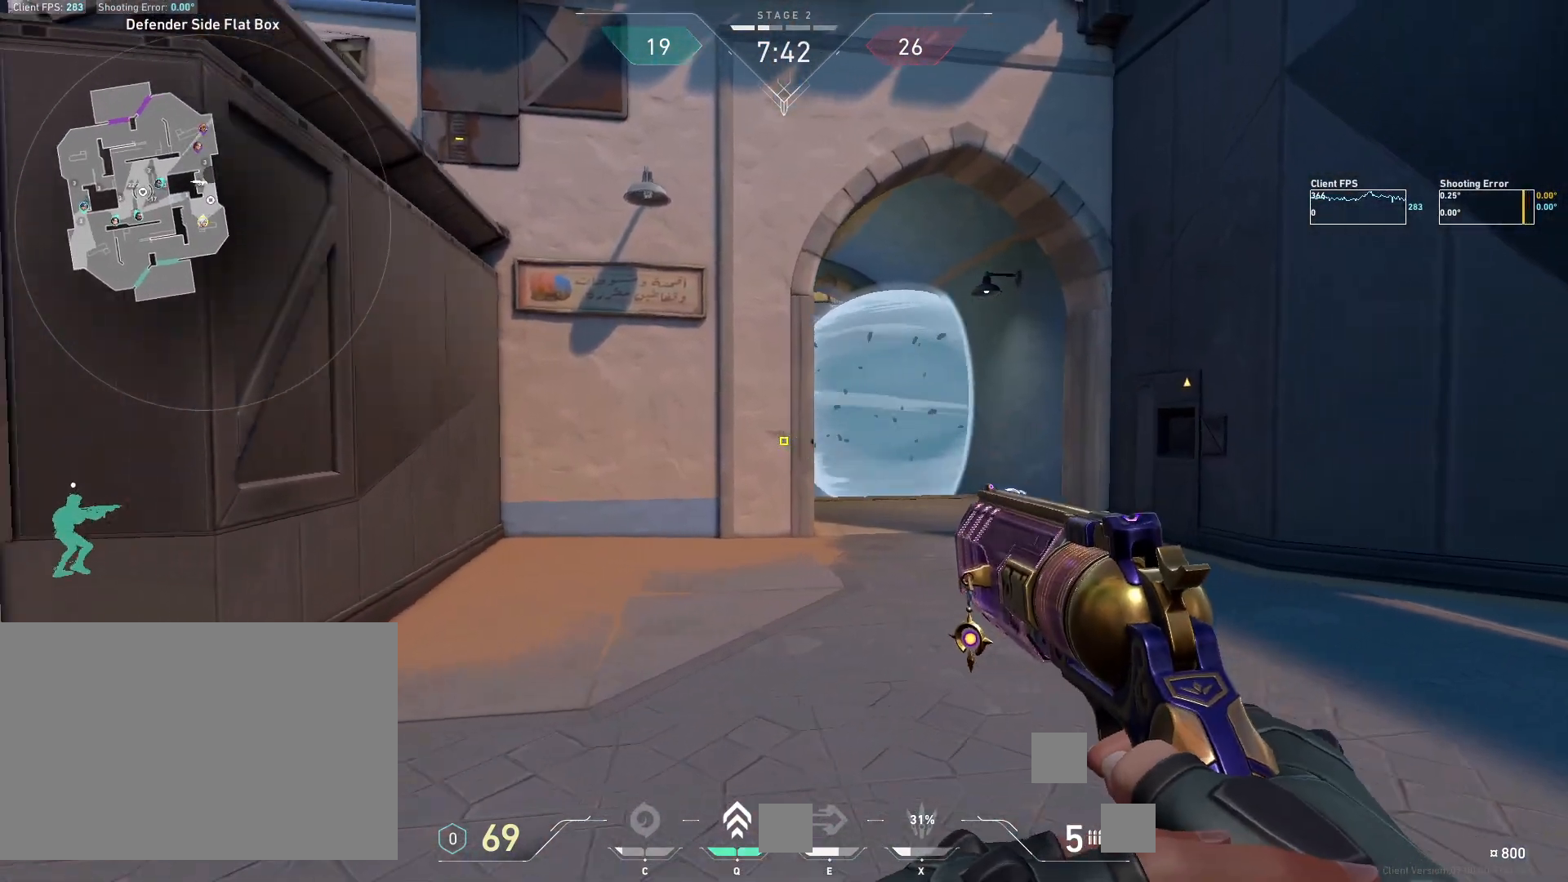
{"keys": ["d", "s"], "mouse": [], "events": [[200, "r", "down"], [317, "r", "up"], [367, "s", "down"], [450, "a", "up"], [483, "d", "down"]]}
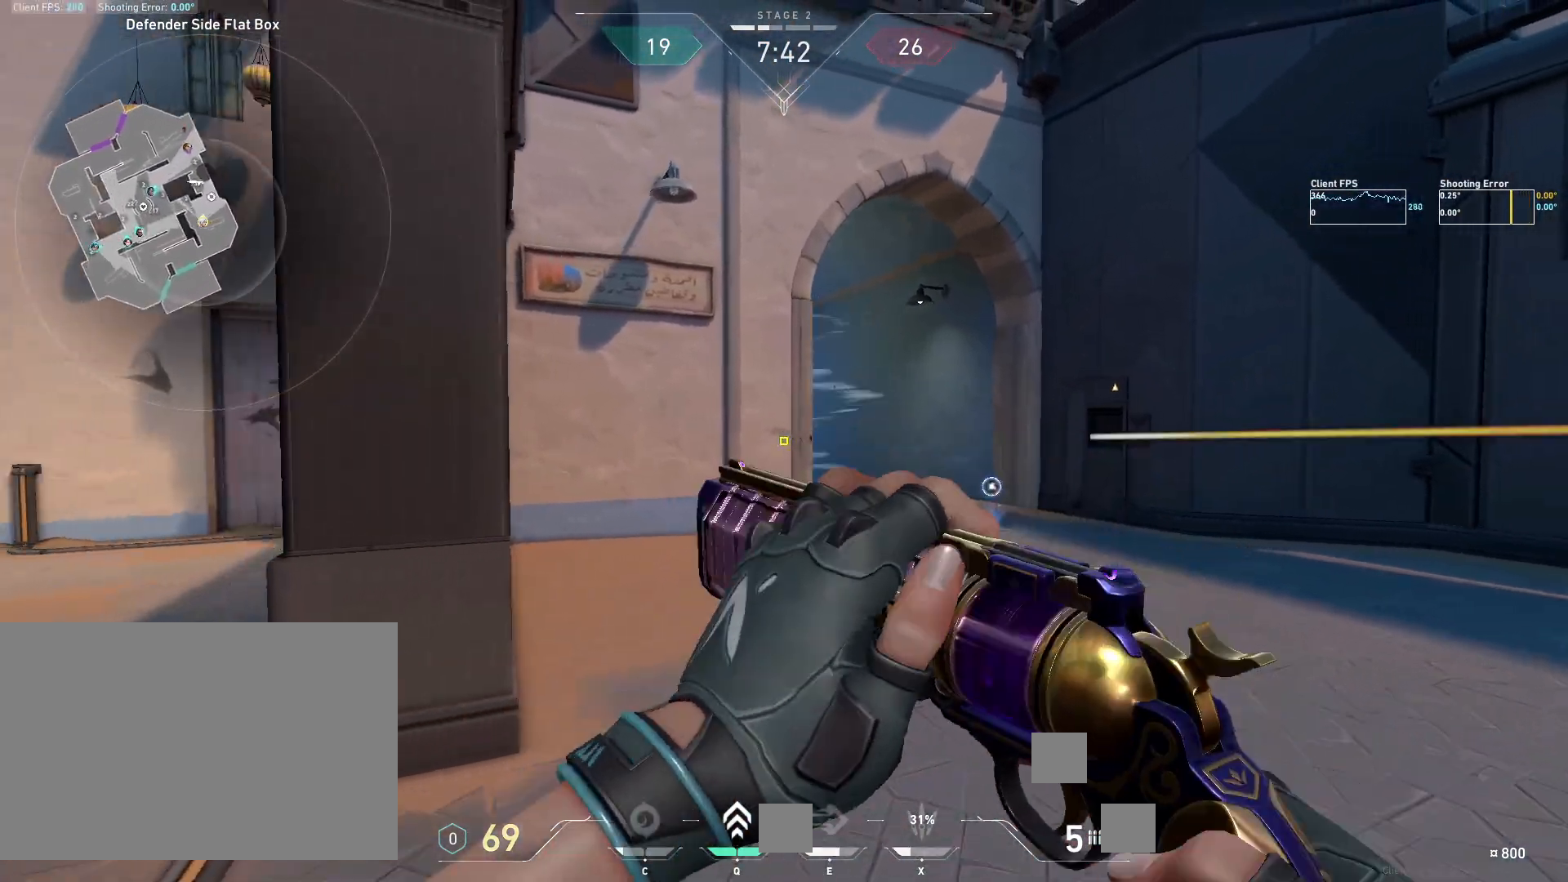
{"keys": ["d", "s"], "mouse": [], "events": []}
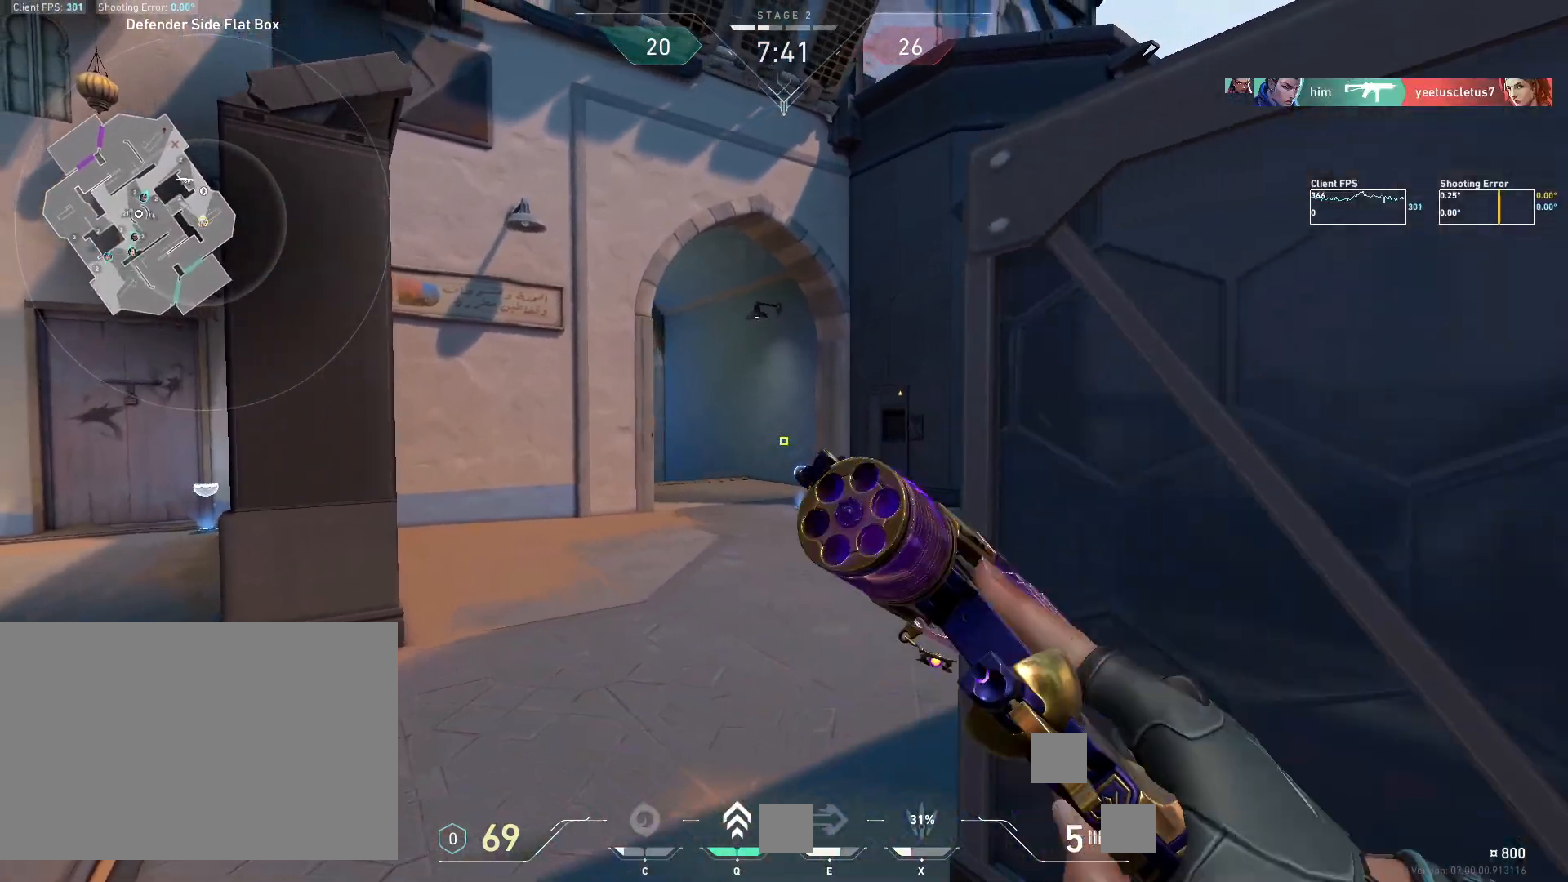
{"keys": ["d"], "mouse": [], "events": [[300, "s", "up"]]}
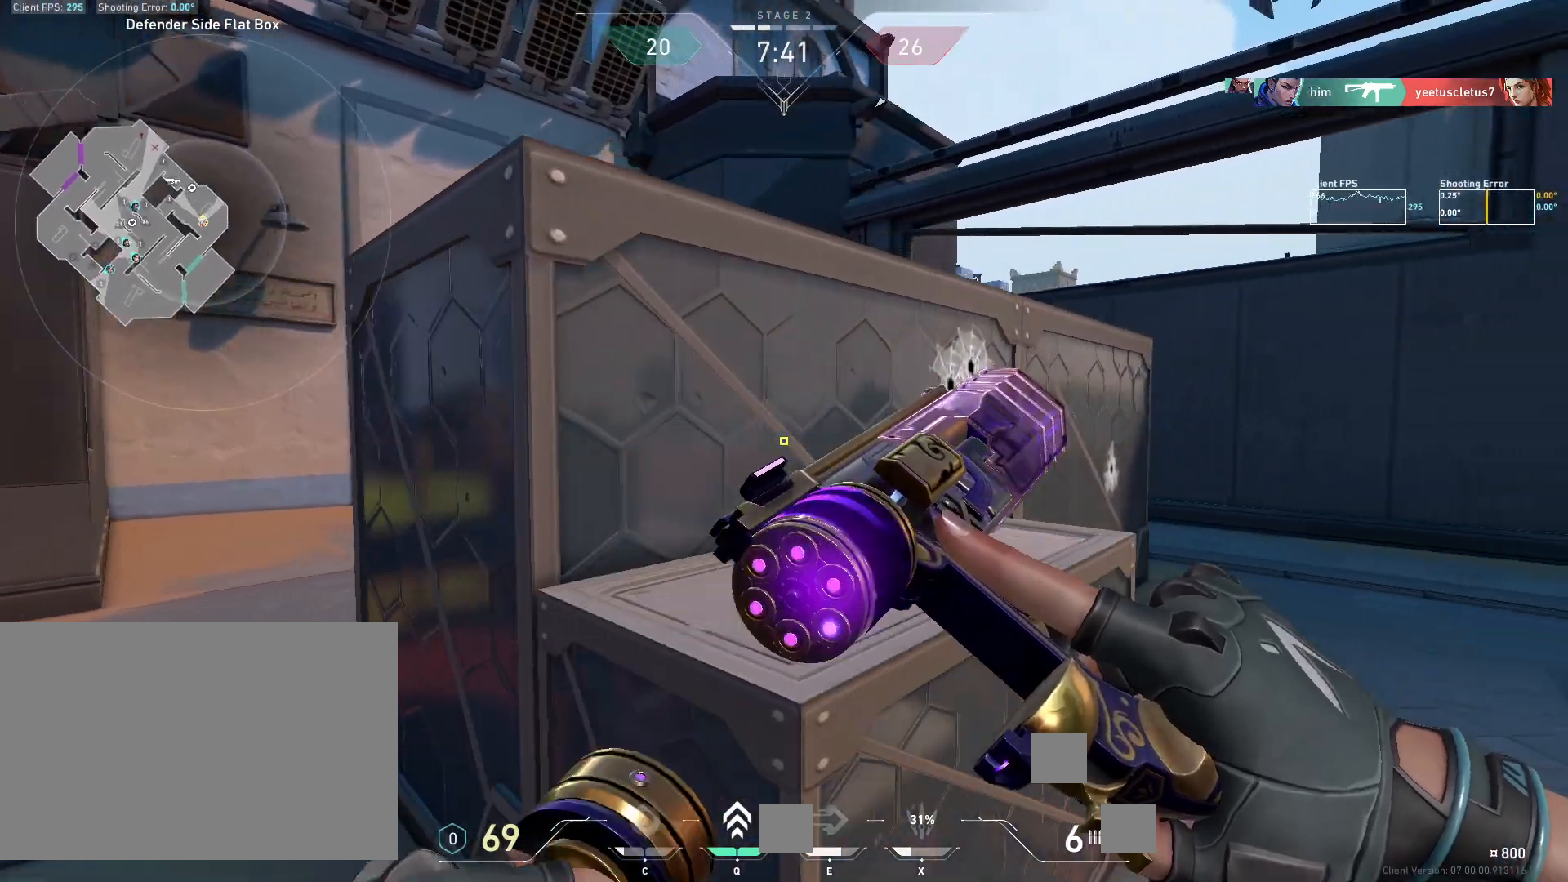
{"keys": ["d", "w"], "mouse": [], "events": [[50, "w", "down"]]}
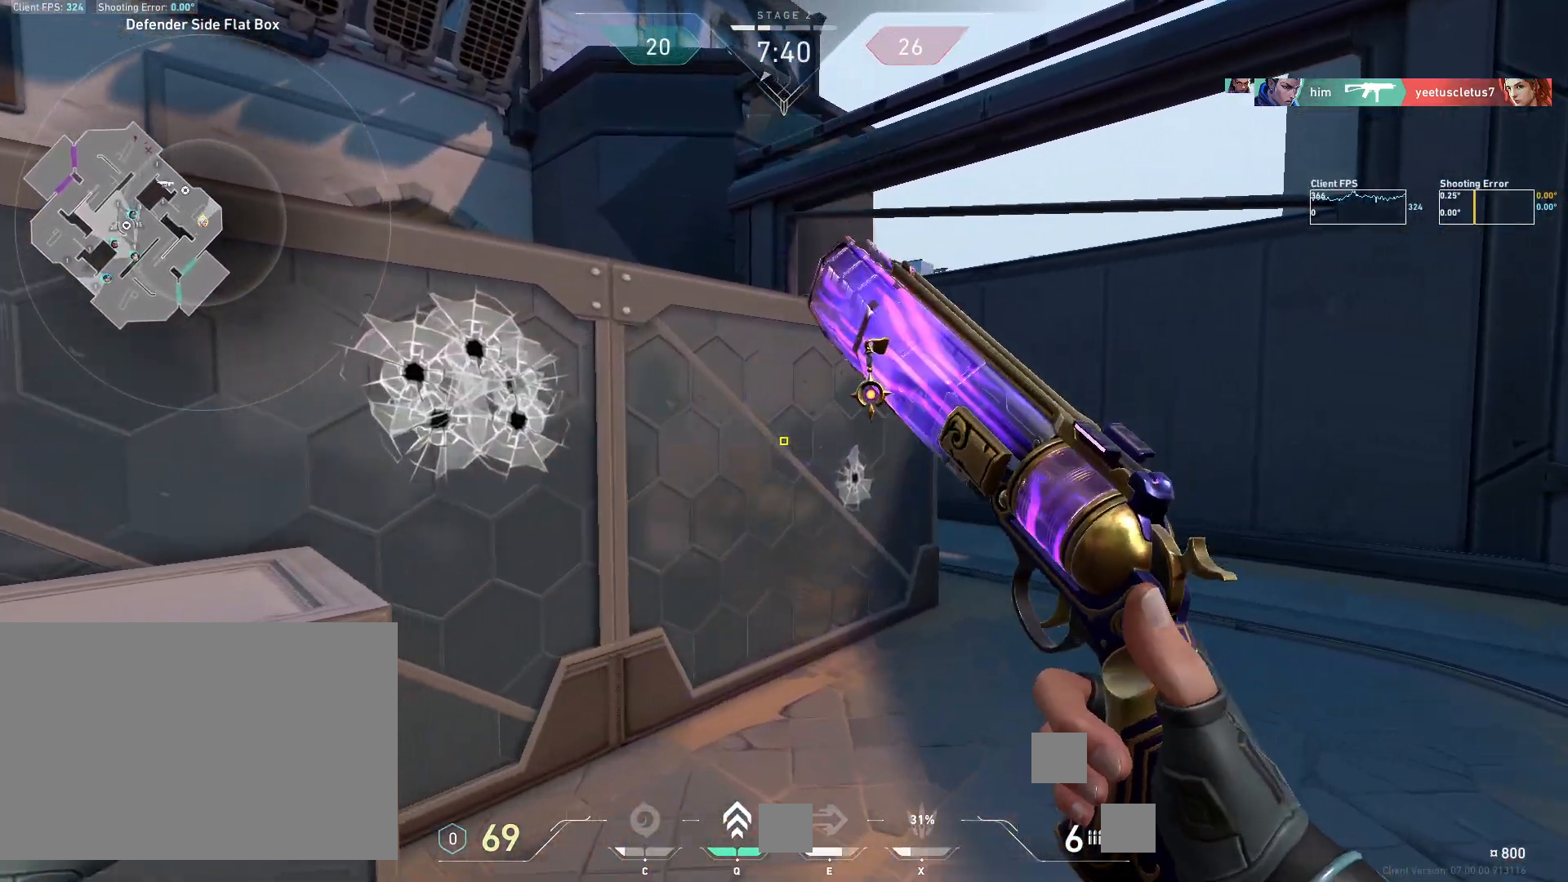
{"keys": ["d", "w"], "mouse": [], "events": [[133, "w", "up"], [467, "w", "down"]]}
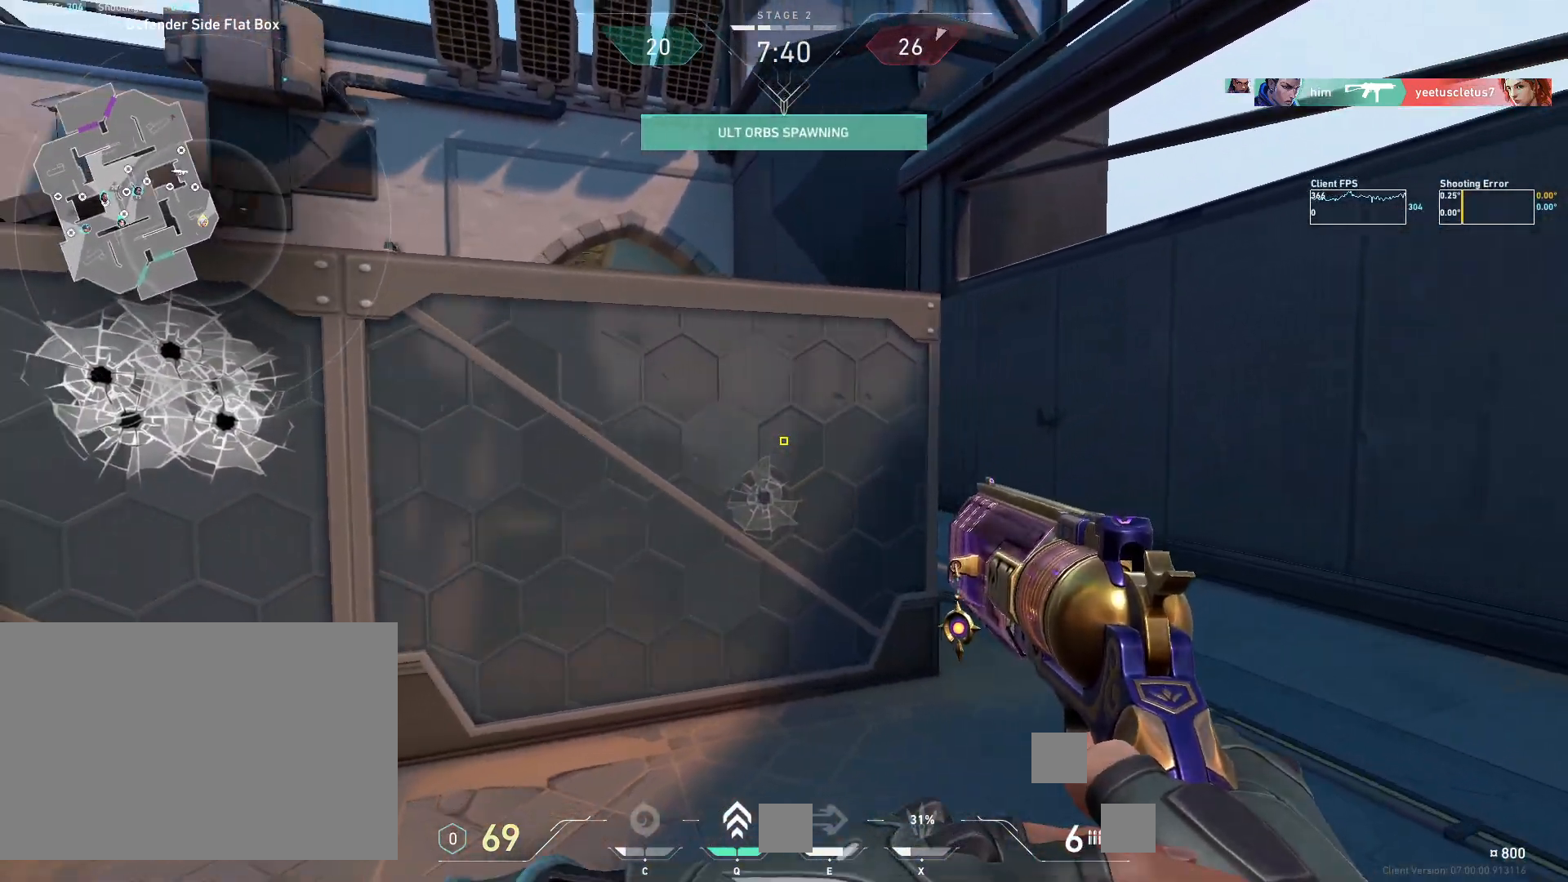
{"keys": [], "mouse": [], "events": [[150, "d", "up"], [200, "w", "up"]]}
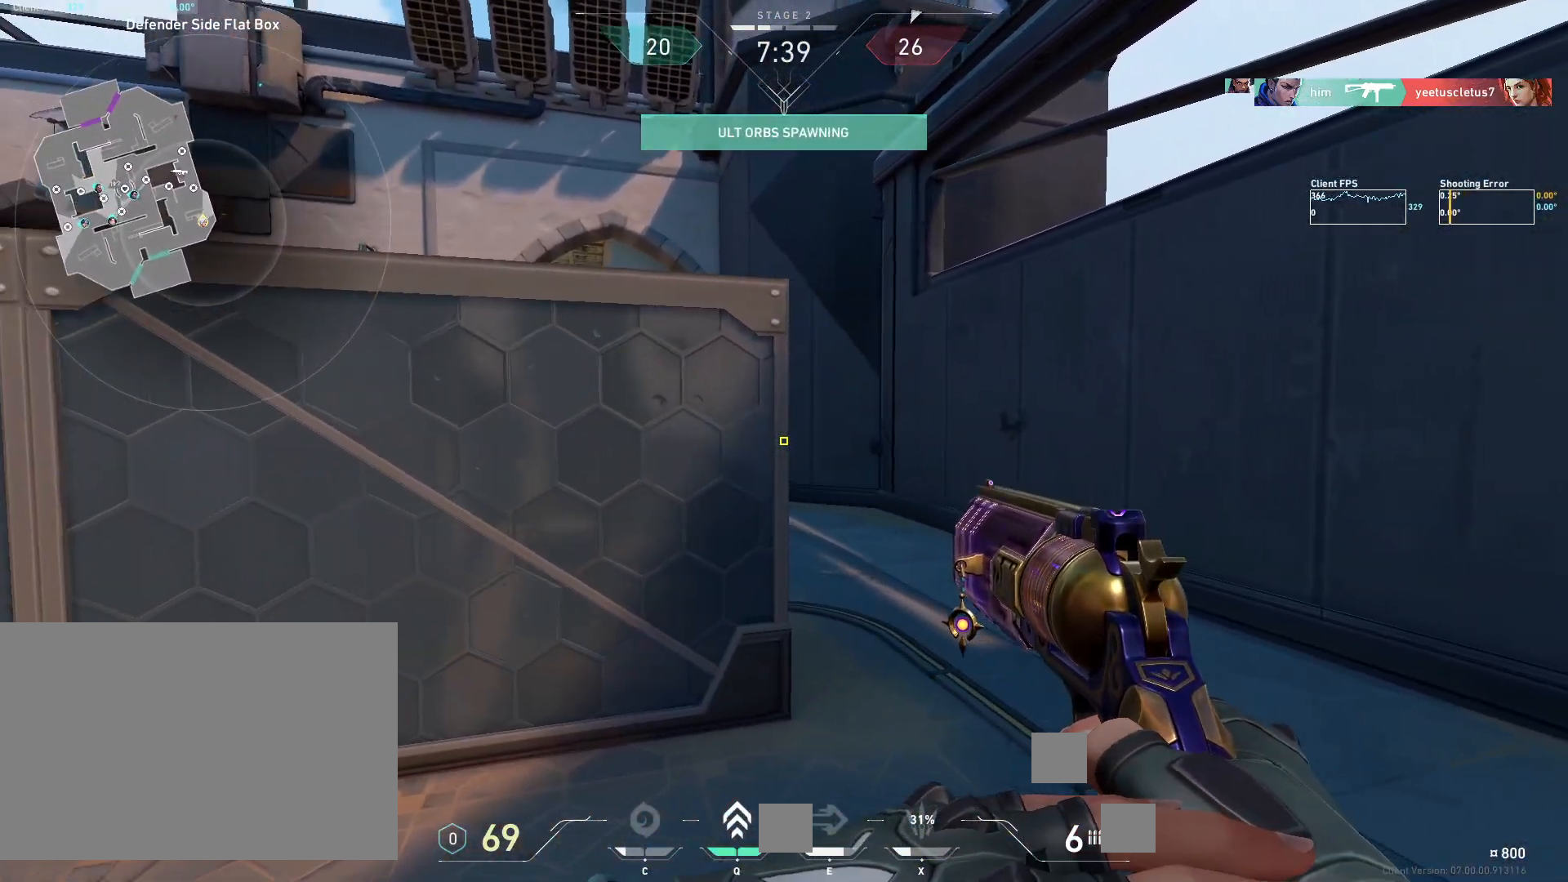
{"keys": [], "mouse": [], "events": [[117, "a", "down"], [250, "a", "up"], [283, "d", "down"], [317, "s", "down"], [367, "d", "up"], [467, "s", "up"]]}
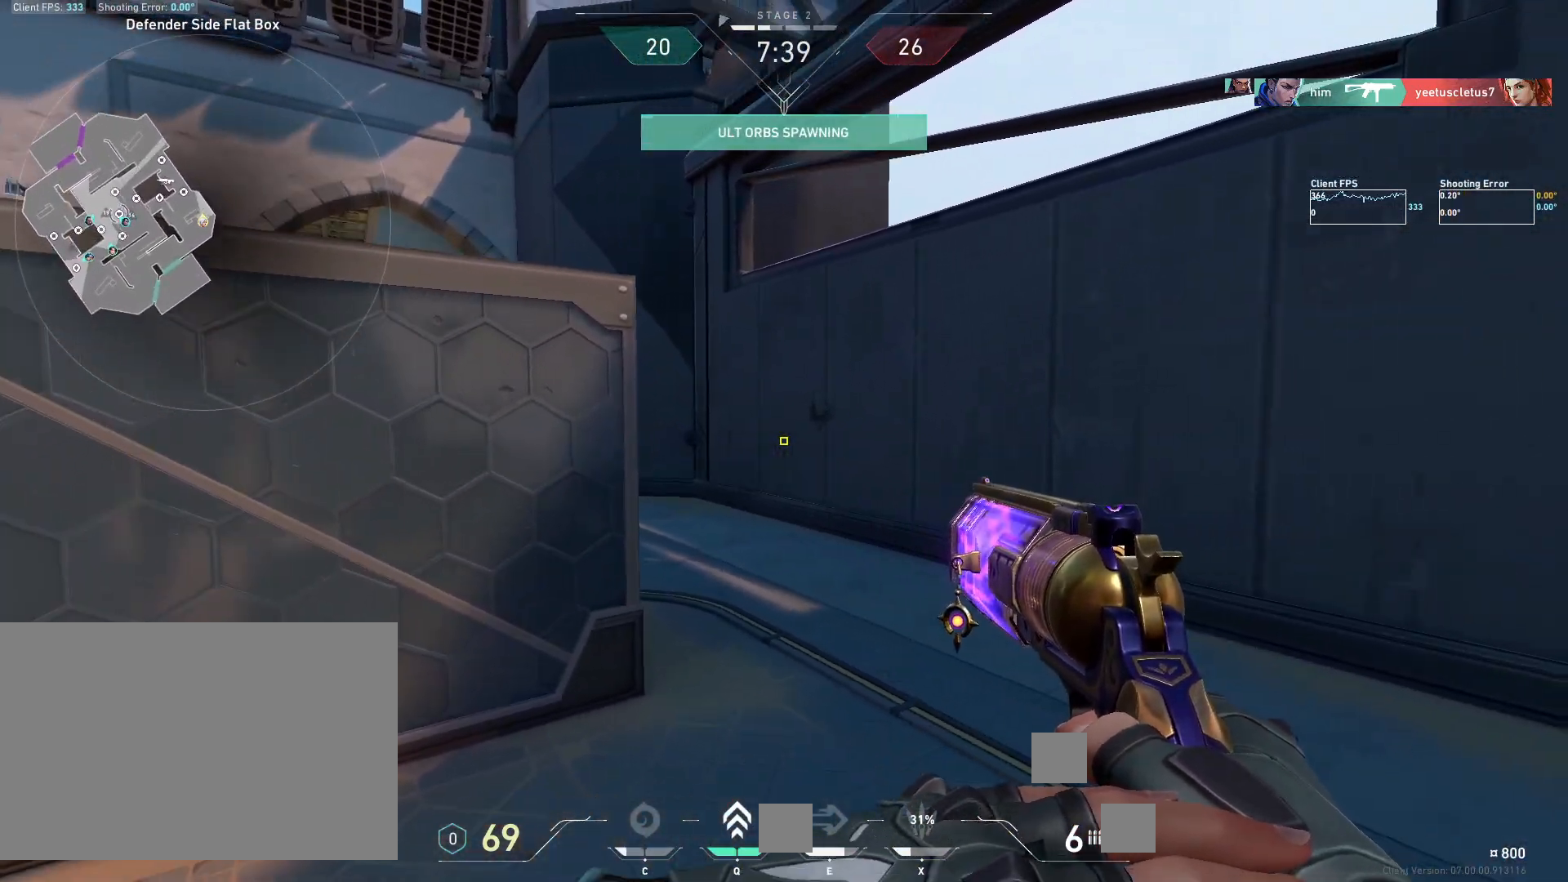
{"keys": ["a", "w"], "mouse": [], "events": [[50, "d", "down"], [83, "w", "down"], [167, "d", "up"], [450, "a", "down"]]}
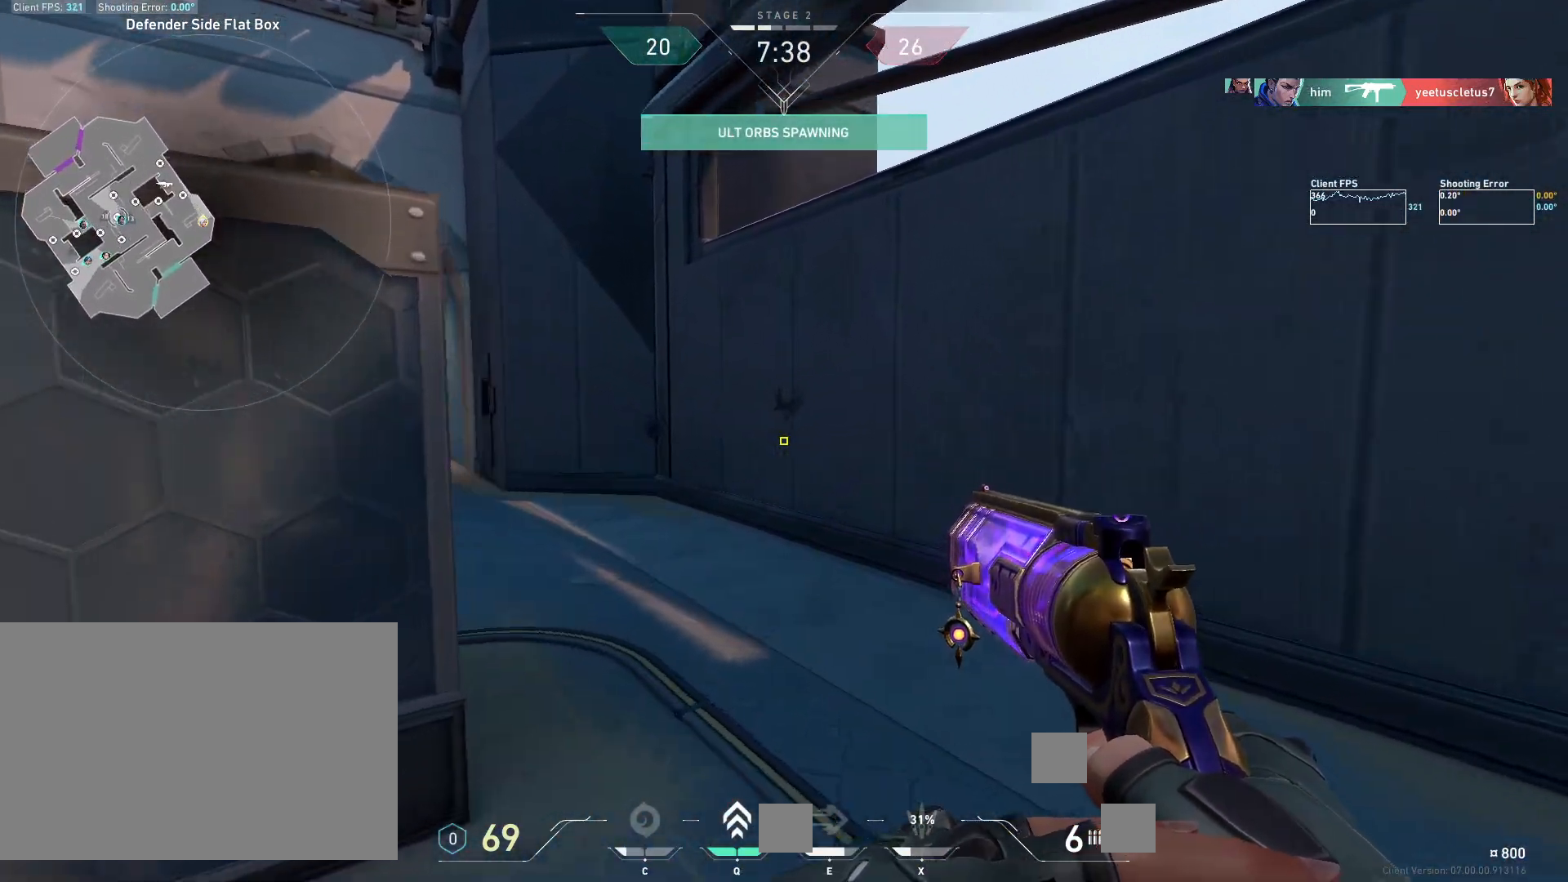
{"keys": ["d"], "mouse": [], "events": [[50, "w", "up"], [200, "s", "down"], [300, "a", "up"], [300, "d", "down"], [350, "s", "up"]]}
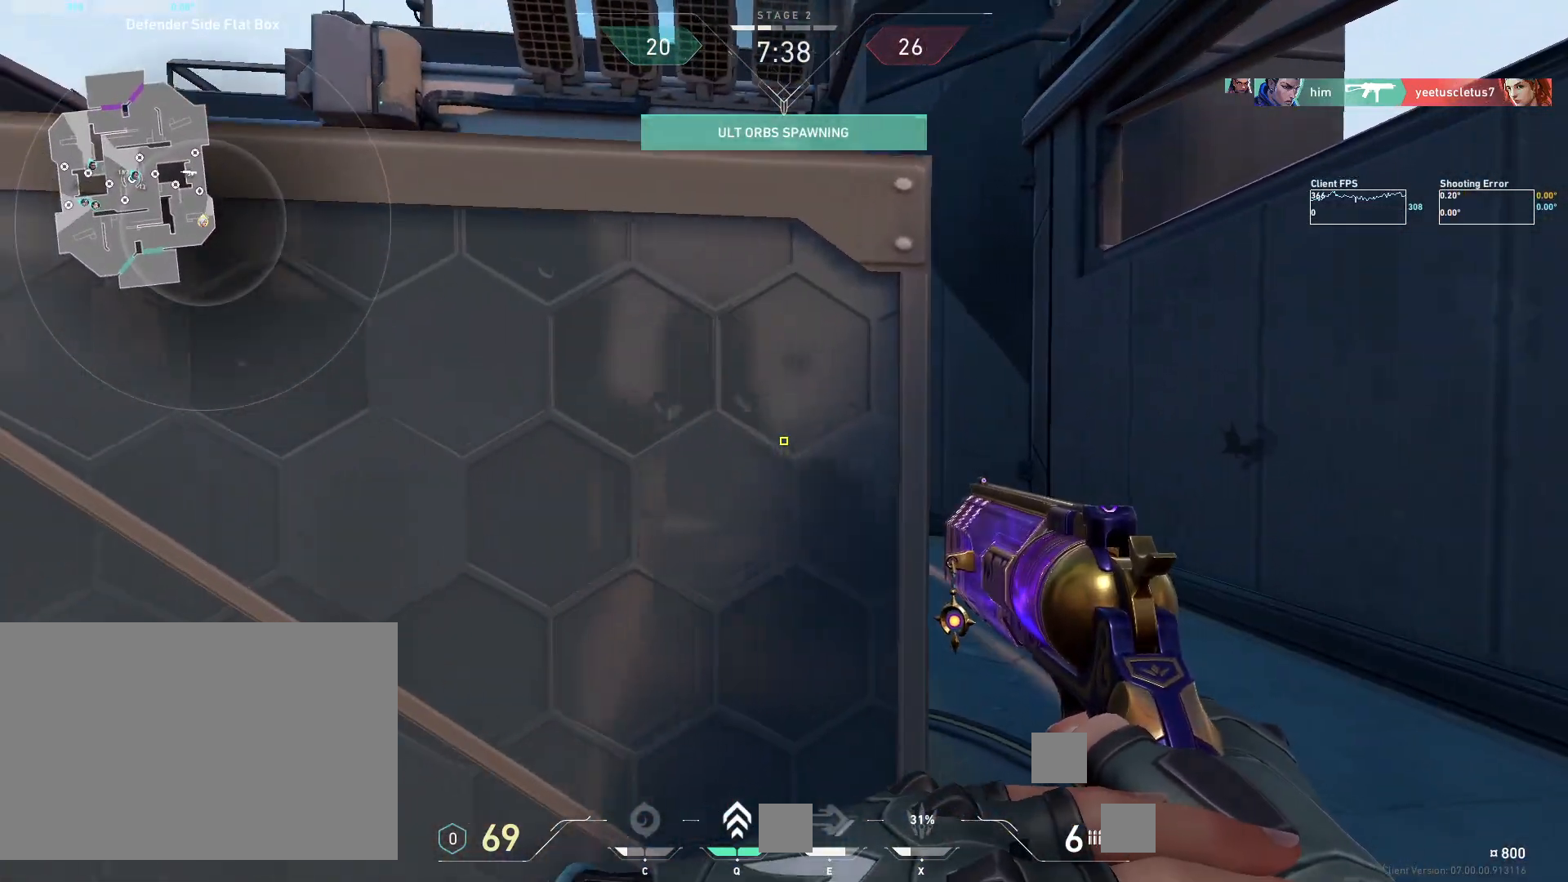
{"keys": [], "mouse": [], "events": [[150, "d", "up"], [183, "a", "down"], [483, "a", "up"]]}
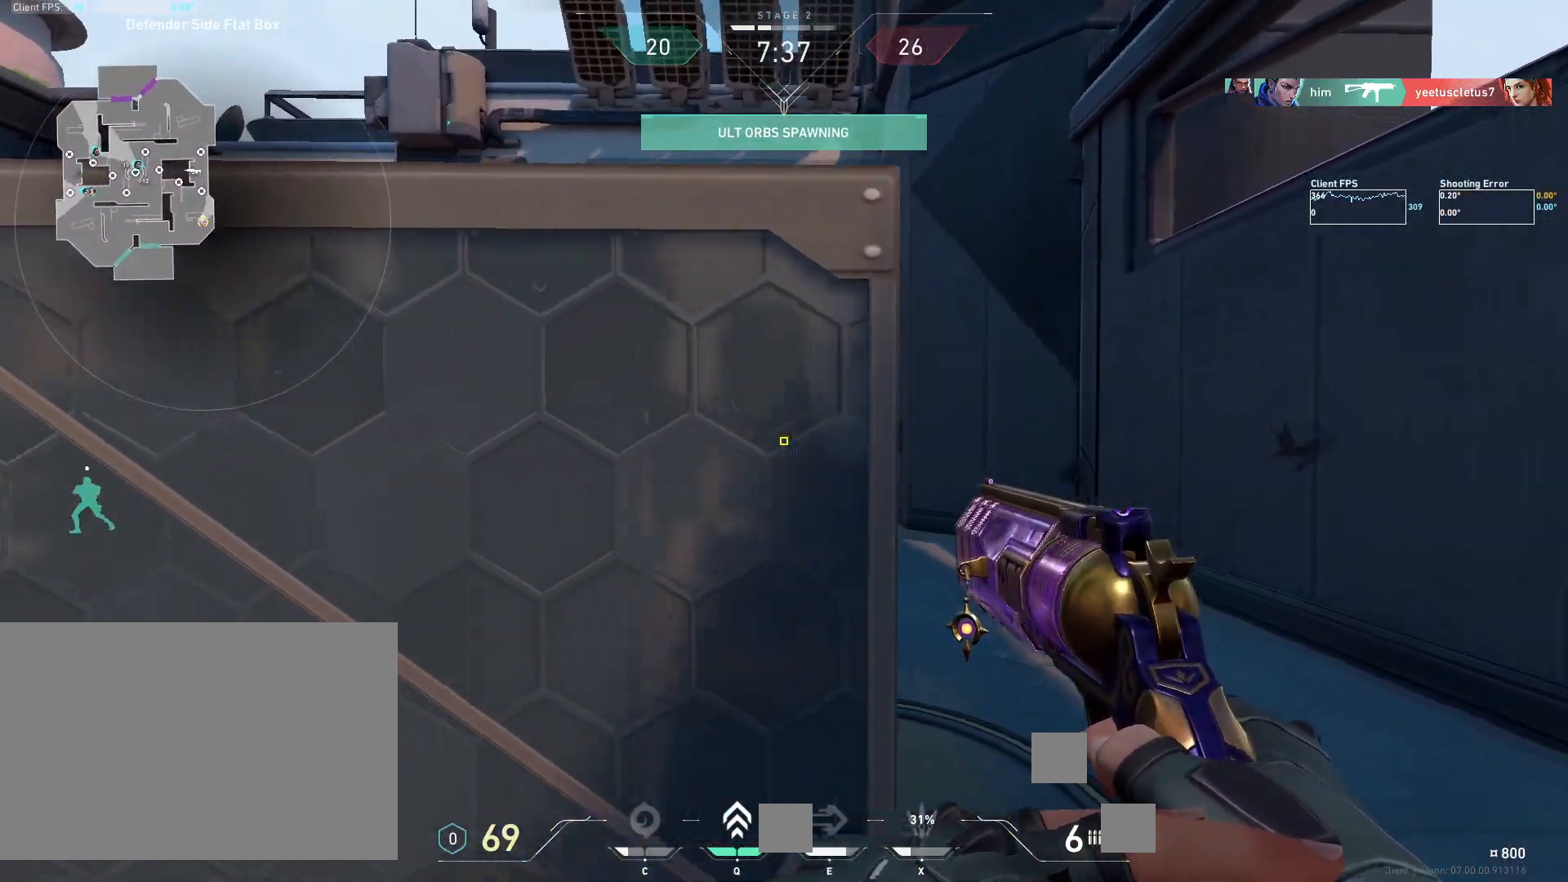
{"keys": ["a"], "mouse": [], "events": [[17, "d", "down"], [400, "d", "up"], [433, "a", "down"]]}
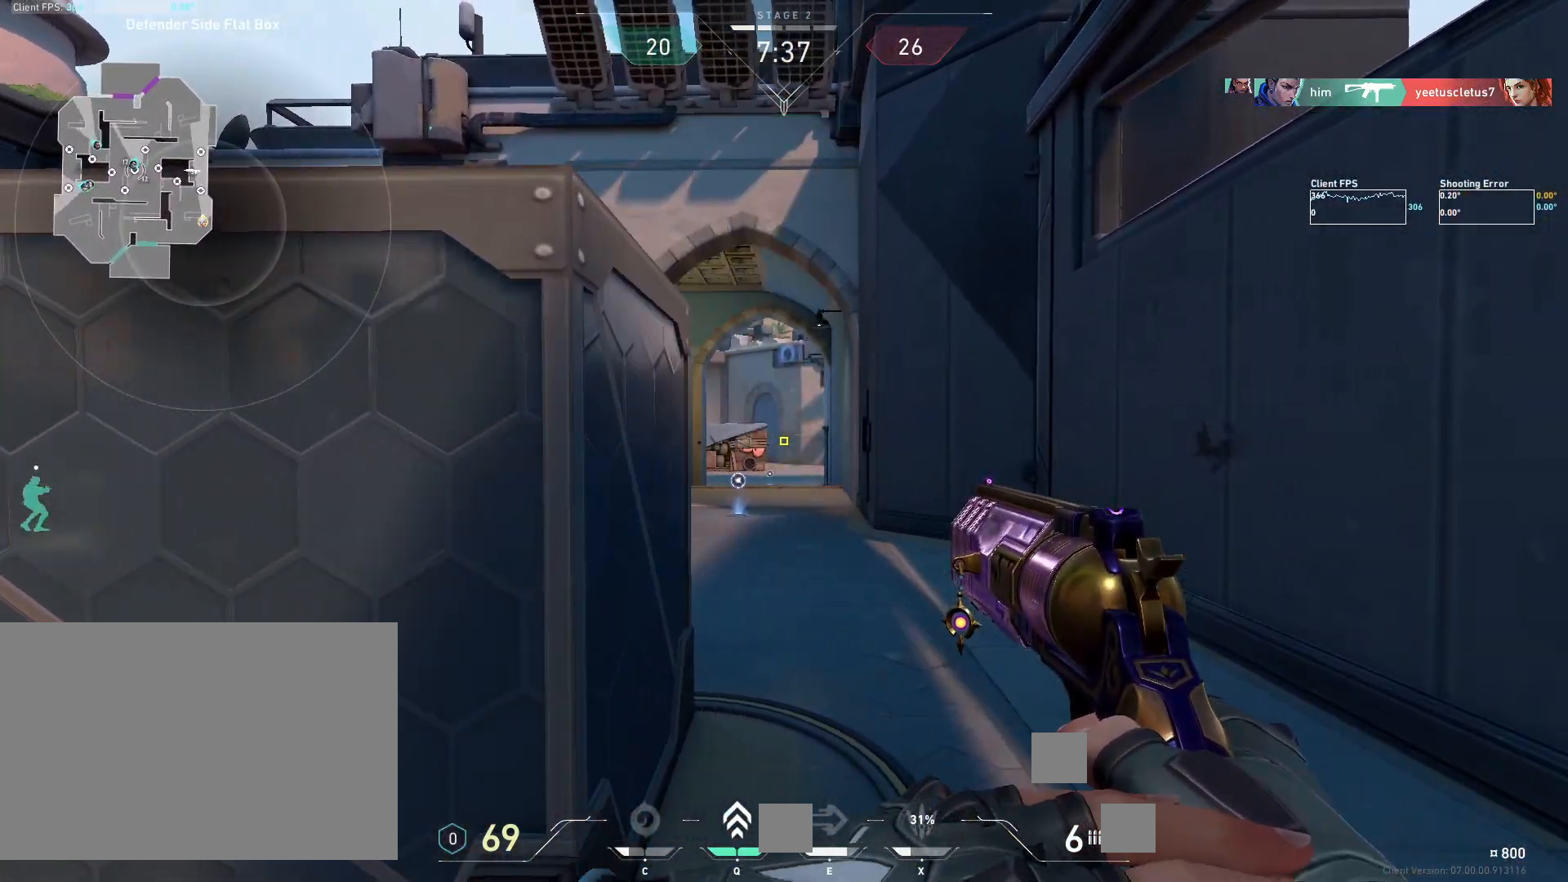
{"keys": ["a"], "mouse": [], "events": [[33, "a", "up"], [83, "d", "down"], [317, "d", "up"], [350, "a", "down"]]}
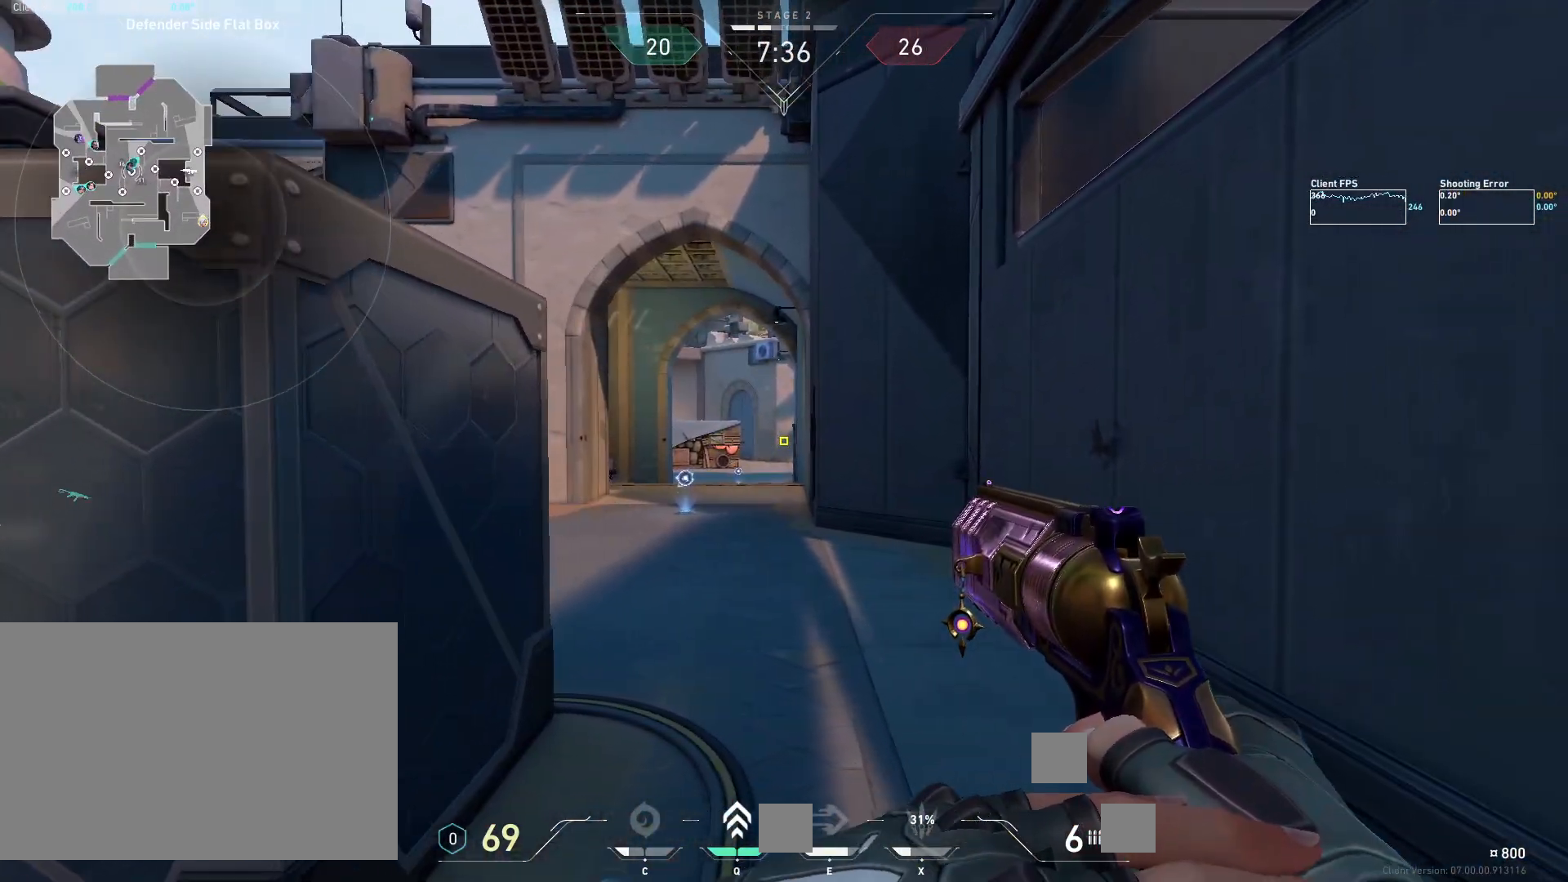
{"keys": ["d"], "mouse": [], "events": [[267, "a", "up"], [400, "d", "down"]]}
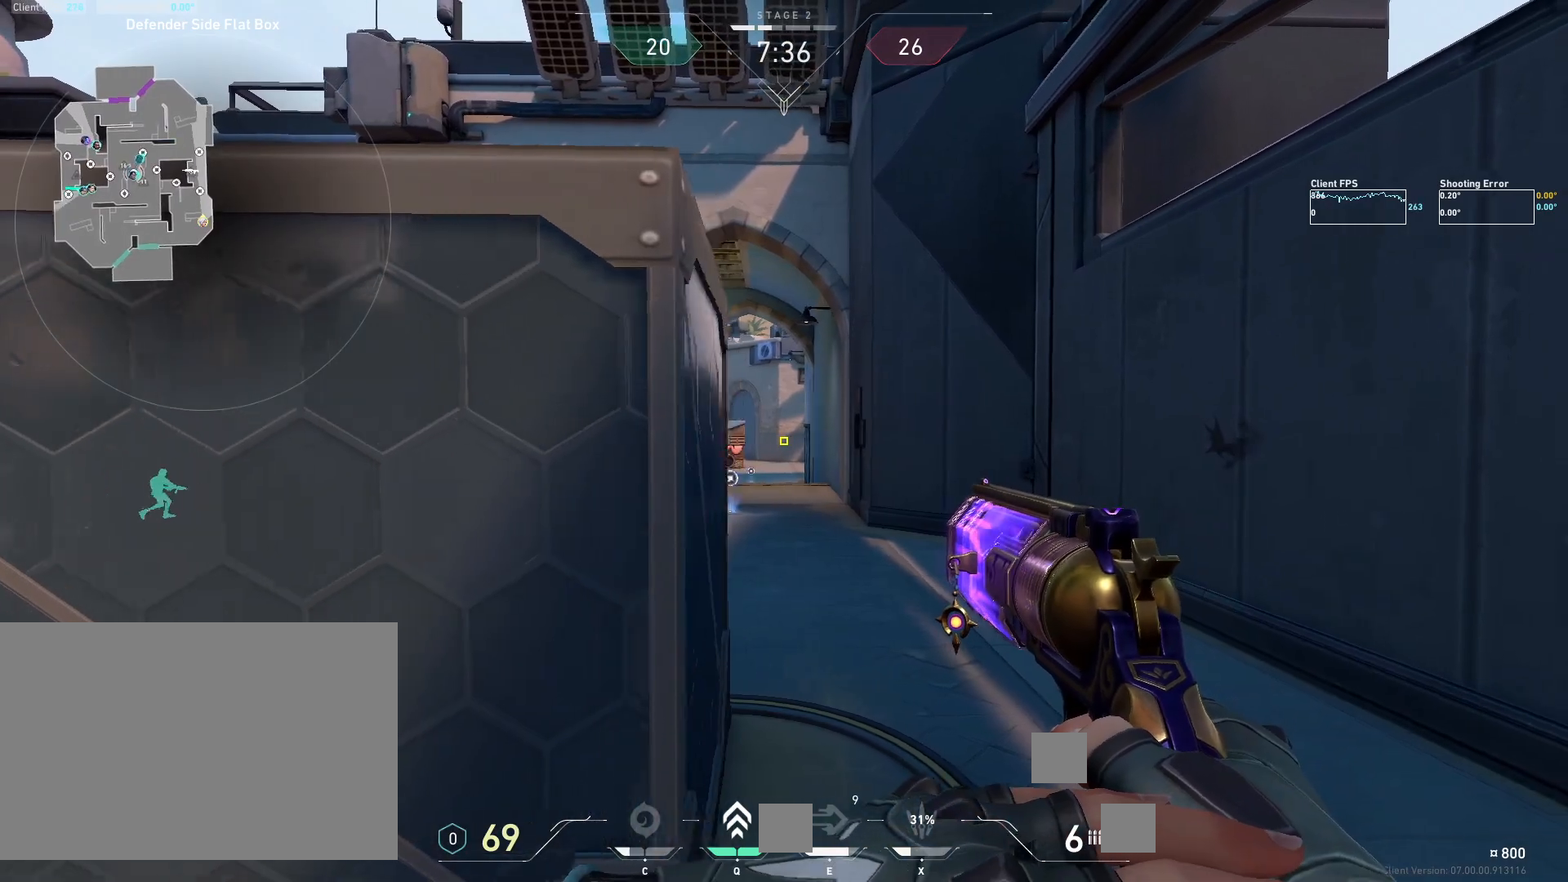
{"keys": ["a"], "mouse": [], "events": [[150, "d", "up"], [283, "d", "down"], [450, "d", "up"], [500, "a", "down"]]}
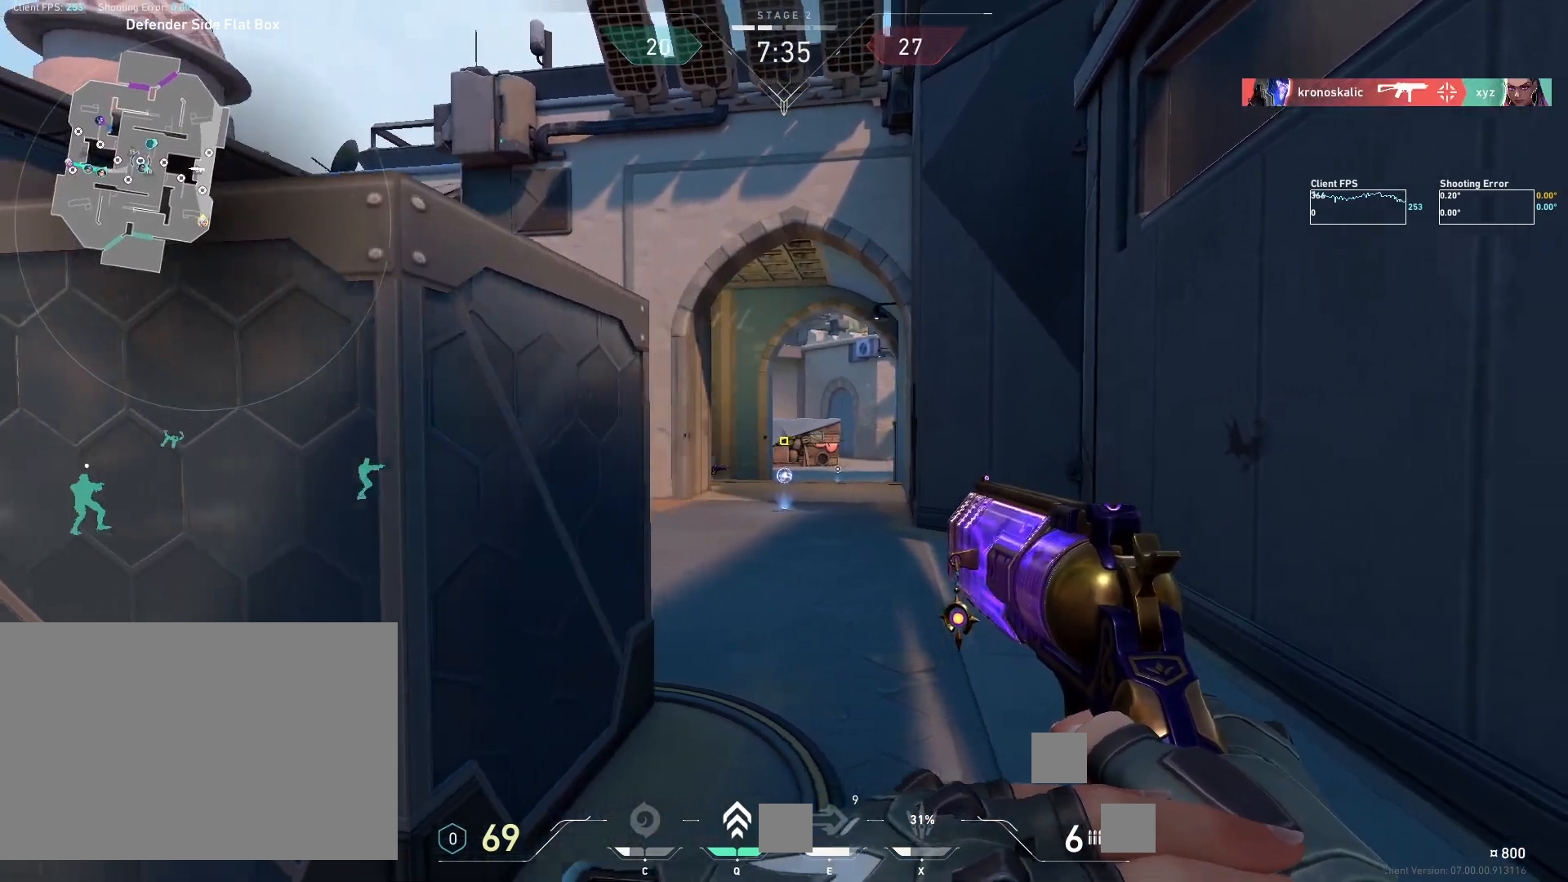
{"keys": [], "mouse": [], "events": [[383, "a", "up"]]}
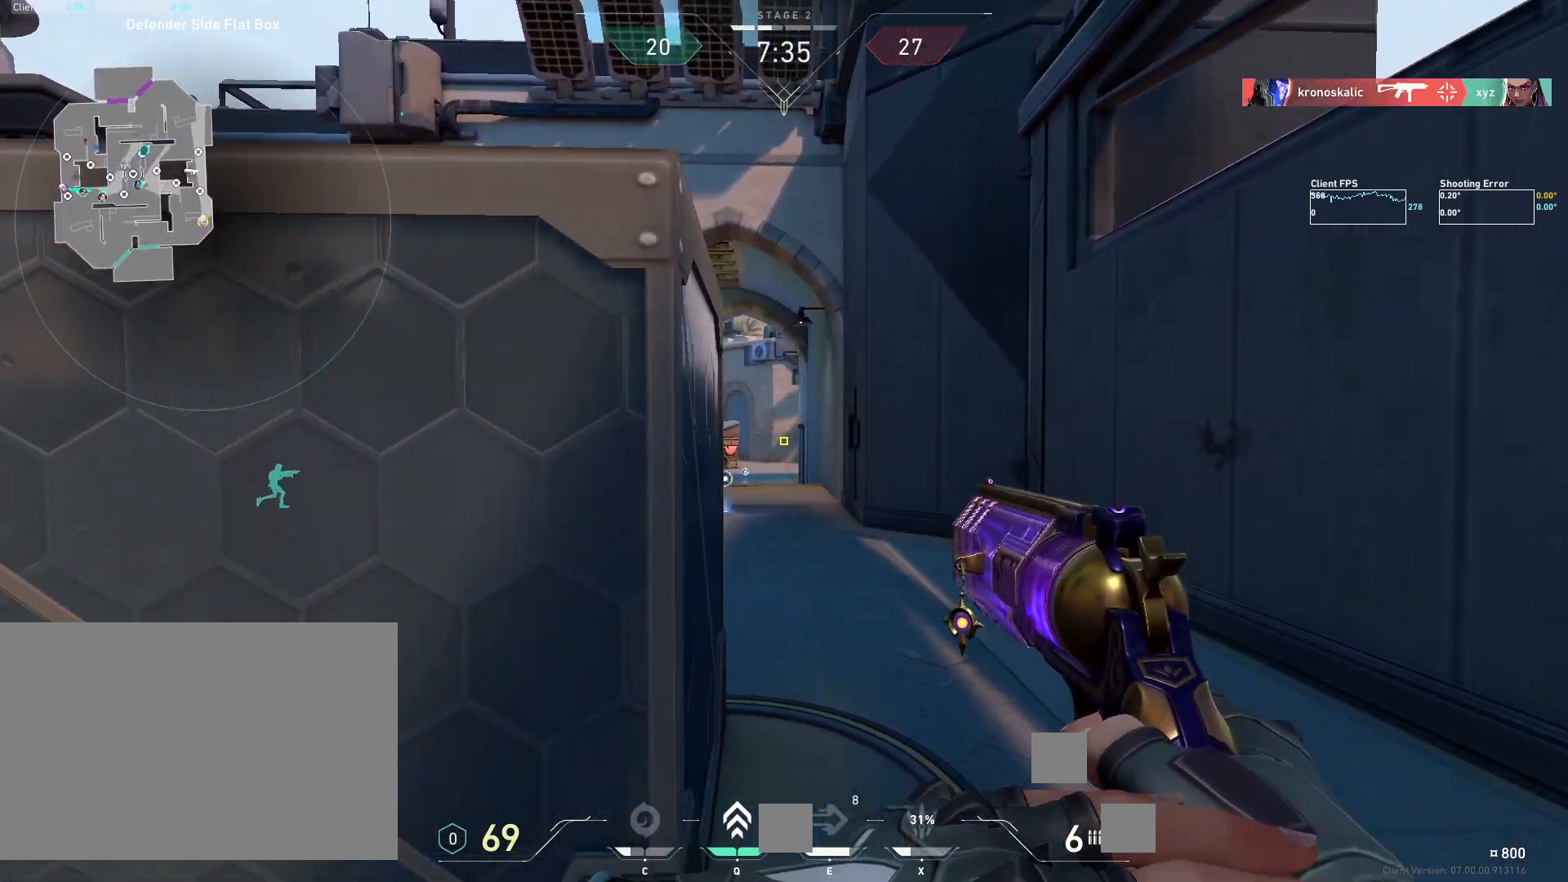
{"keys": [], "mouse": [], "events": [[17, "d", "down"], [200, "d", "up"], [283, "a", "down"], [417, "a", "up"]]}
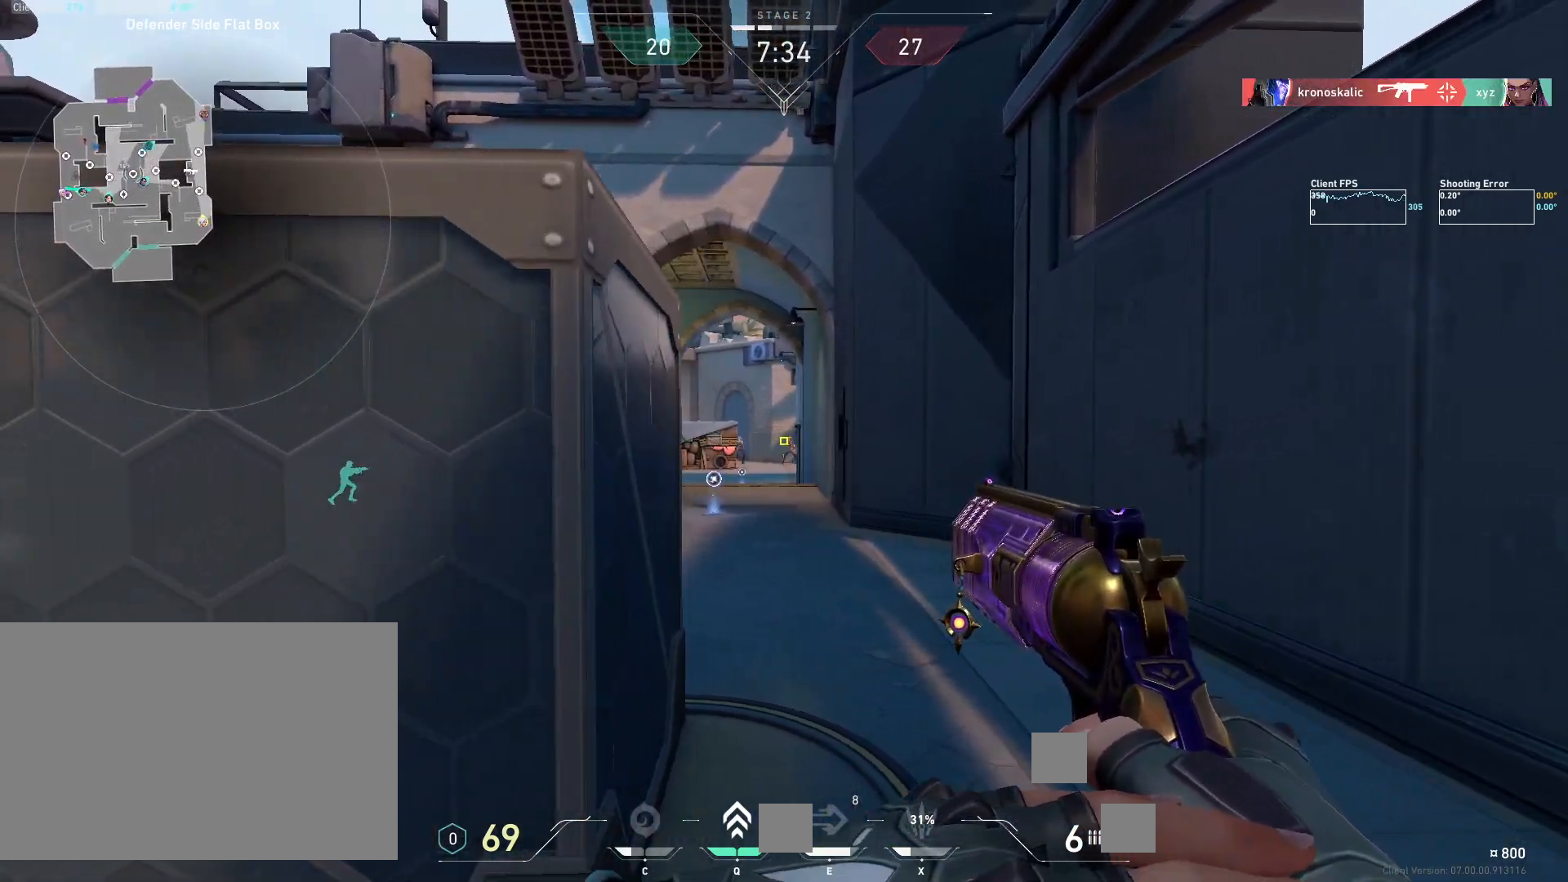
{"keys": ["a"], "mouse": [], "events": [[133, "mouse_left", "down"], [183, "d", "down"], [233, "a", "down"], [283, "d", "up"], [283, "mouse_left", "up"]]}
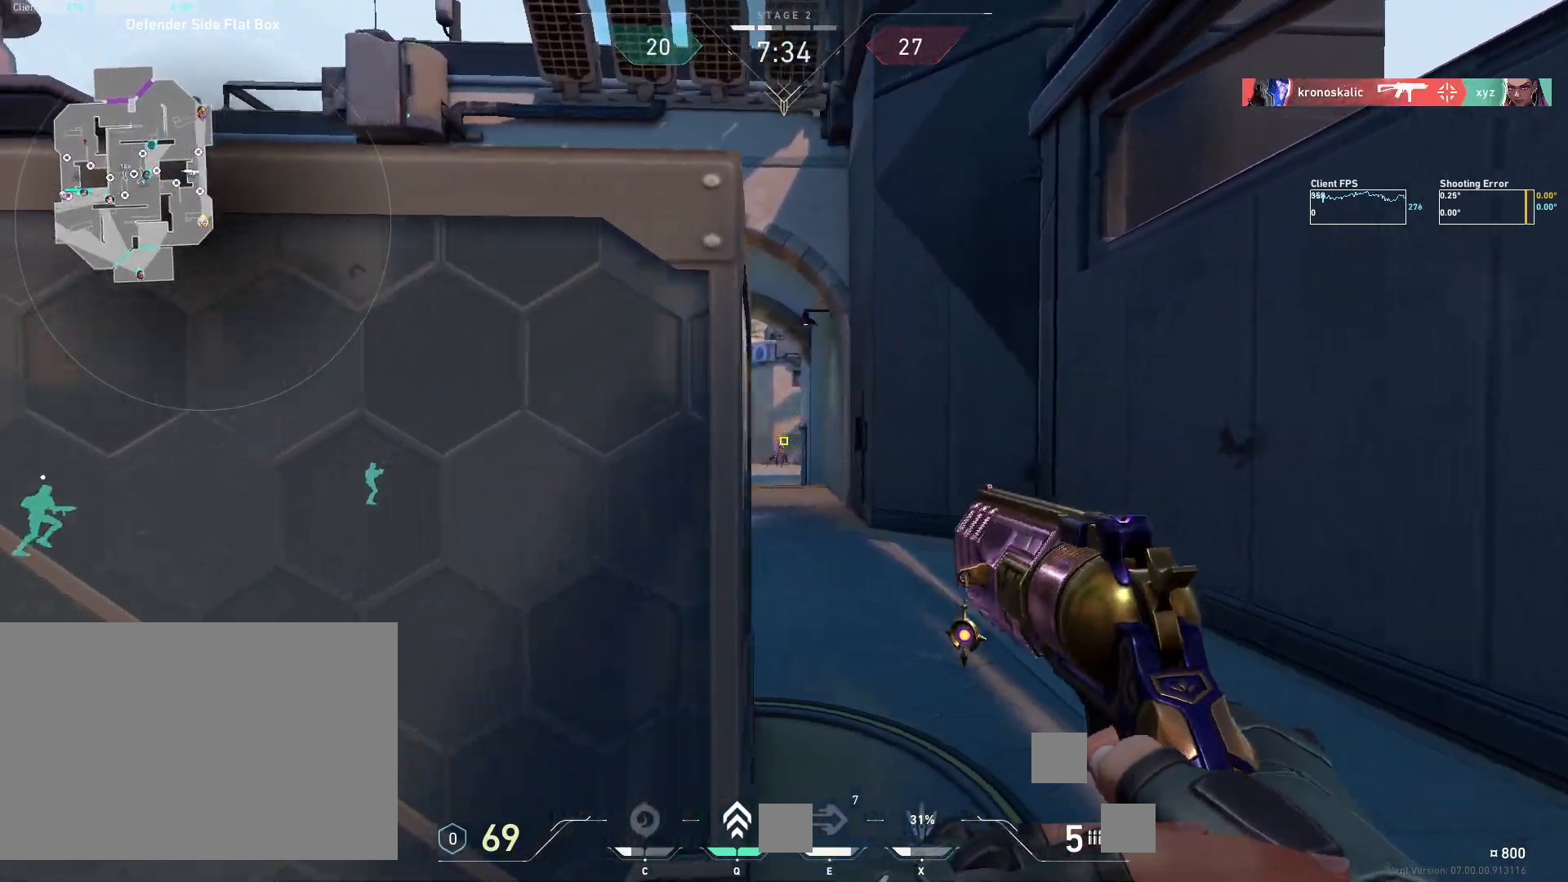
{"keys": ["a", "s"], "mouse": [], "events": [[383, "s", "down"]]}
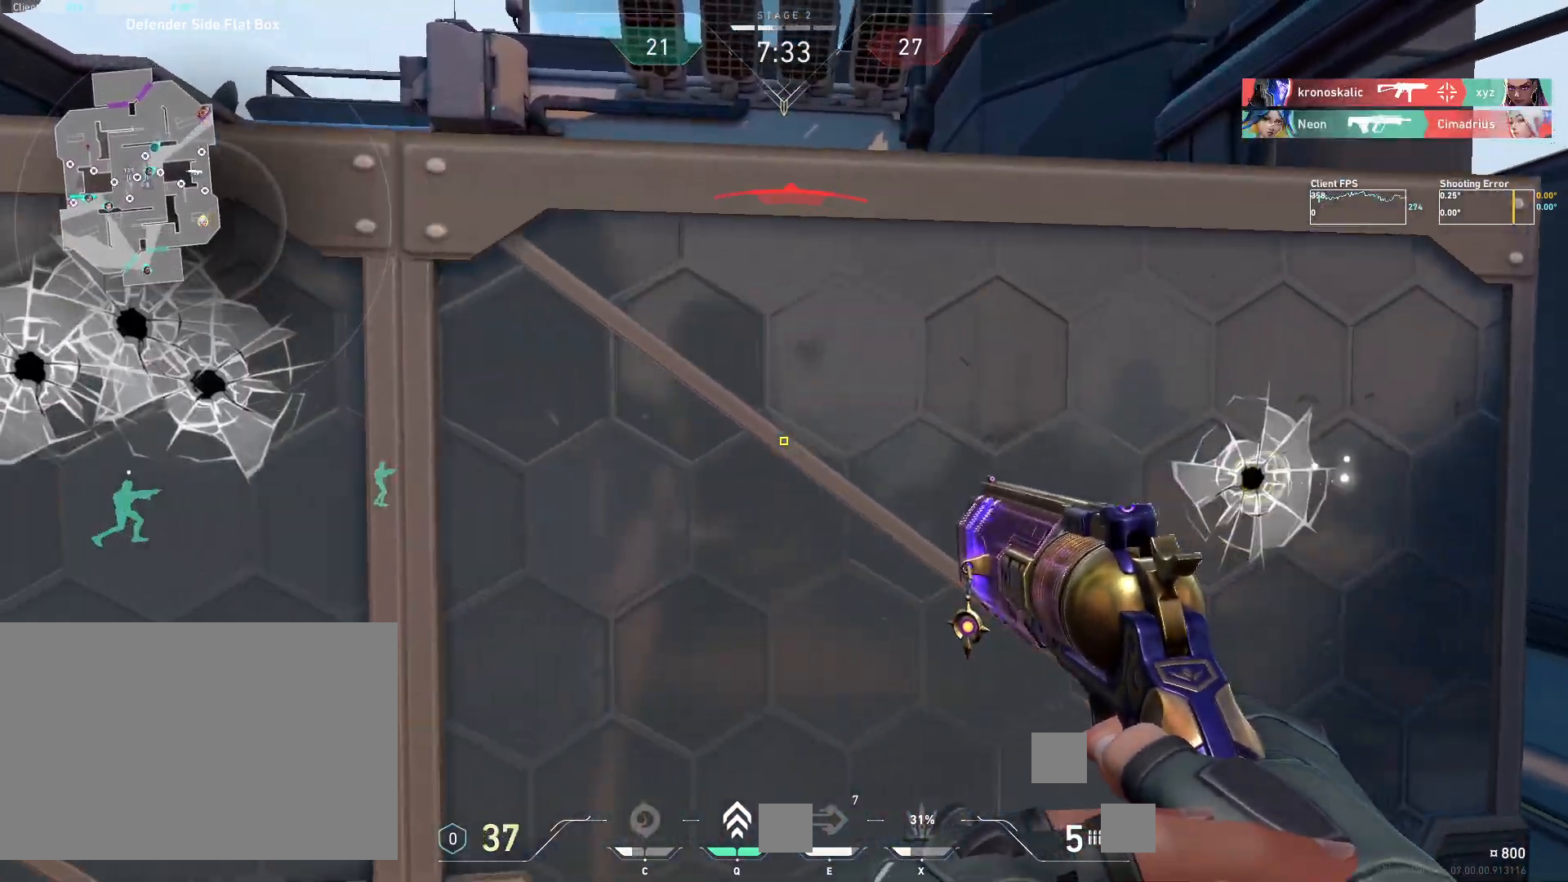
{"keys": ["a", "r"], "mouse": [], "events": [[417, "r", "down"], [483, "s", "up"]]}